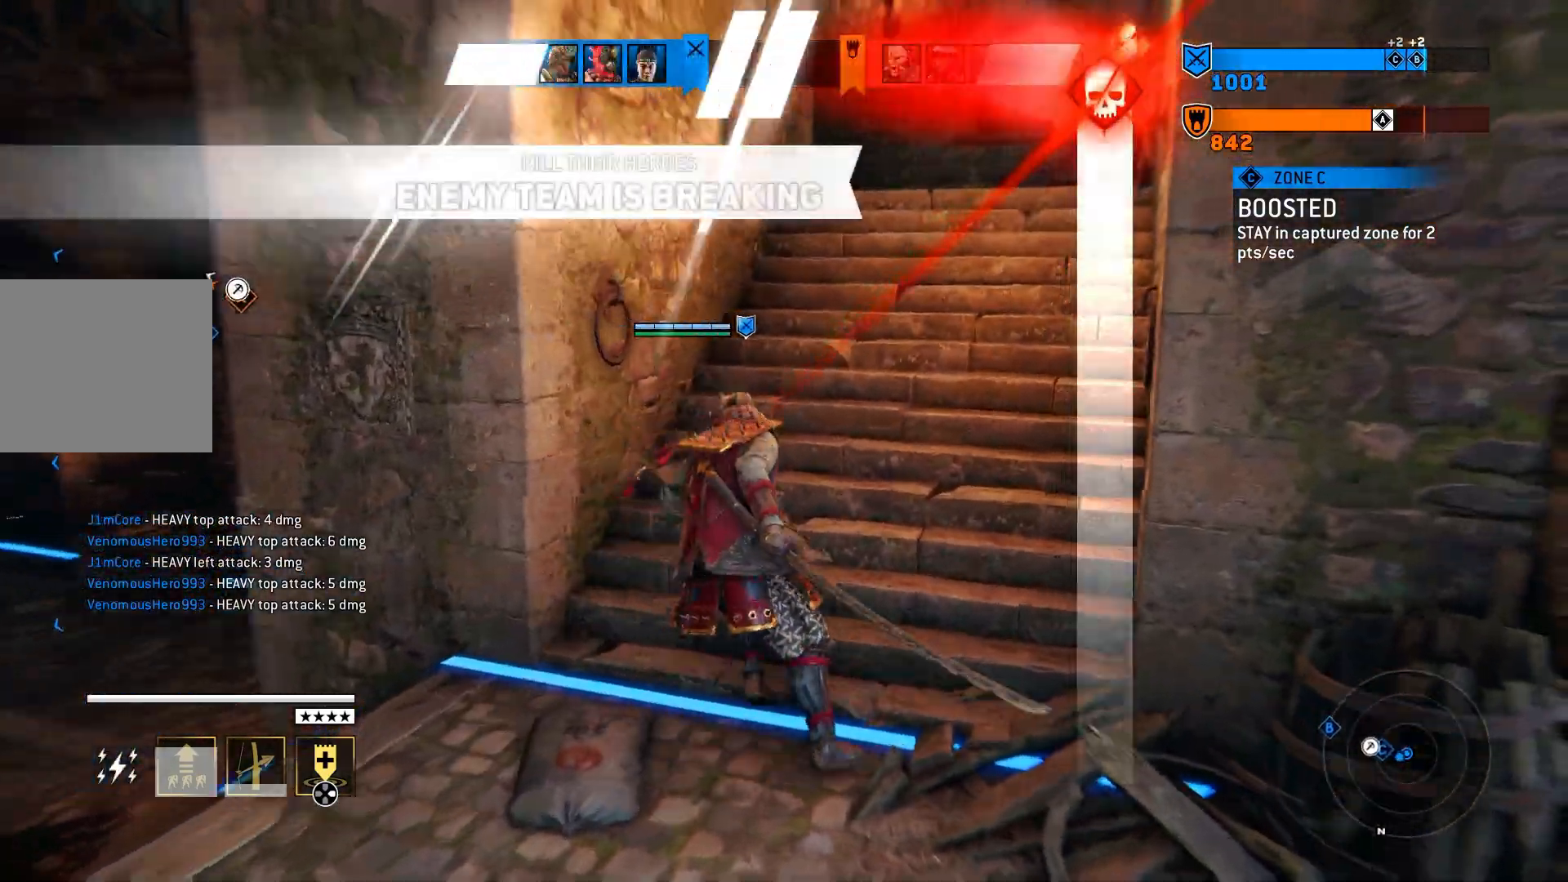
Gameplay with a controller (PlayStation layout); each line is a JSON object with the inputs held at the frame after it. "events" lists button and stick changes between this image and that frame as [ms after this image, input, new state], when the widget could be followed in between.
{"buttons": [], "left_stick": "up-right", "right_stick": "center", "events": [[50, "L3", "up"]]}
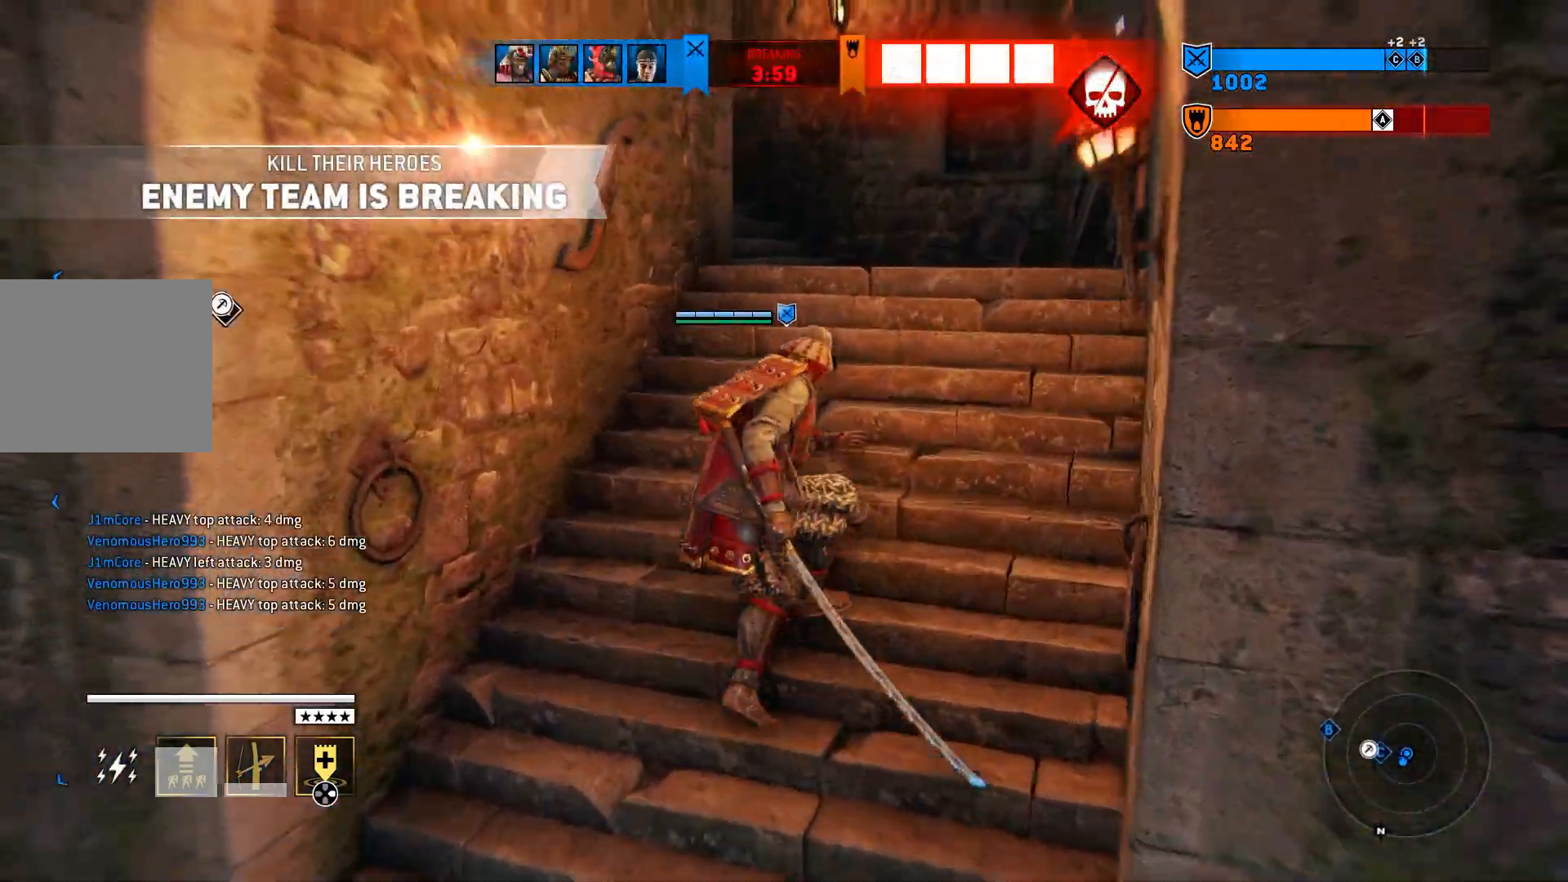
{"buttons": [], "left_stick": "up-right", "right_stick": "center", "events": []}
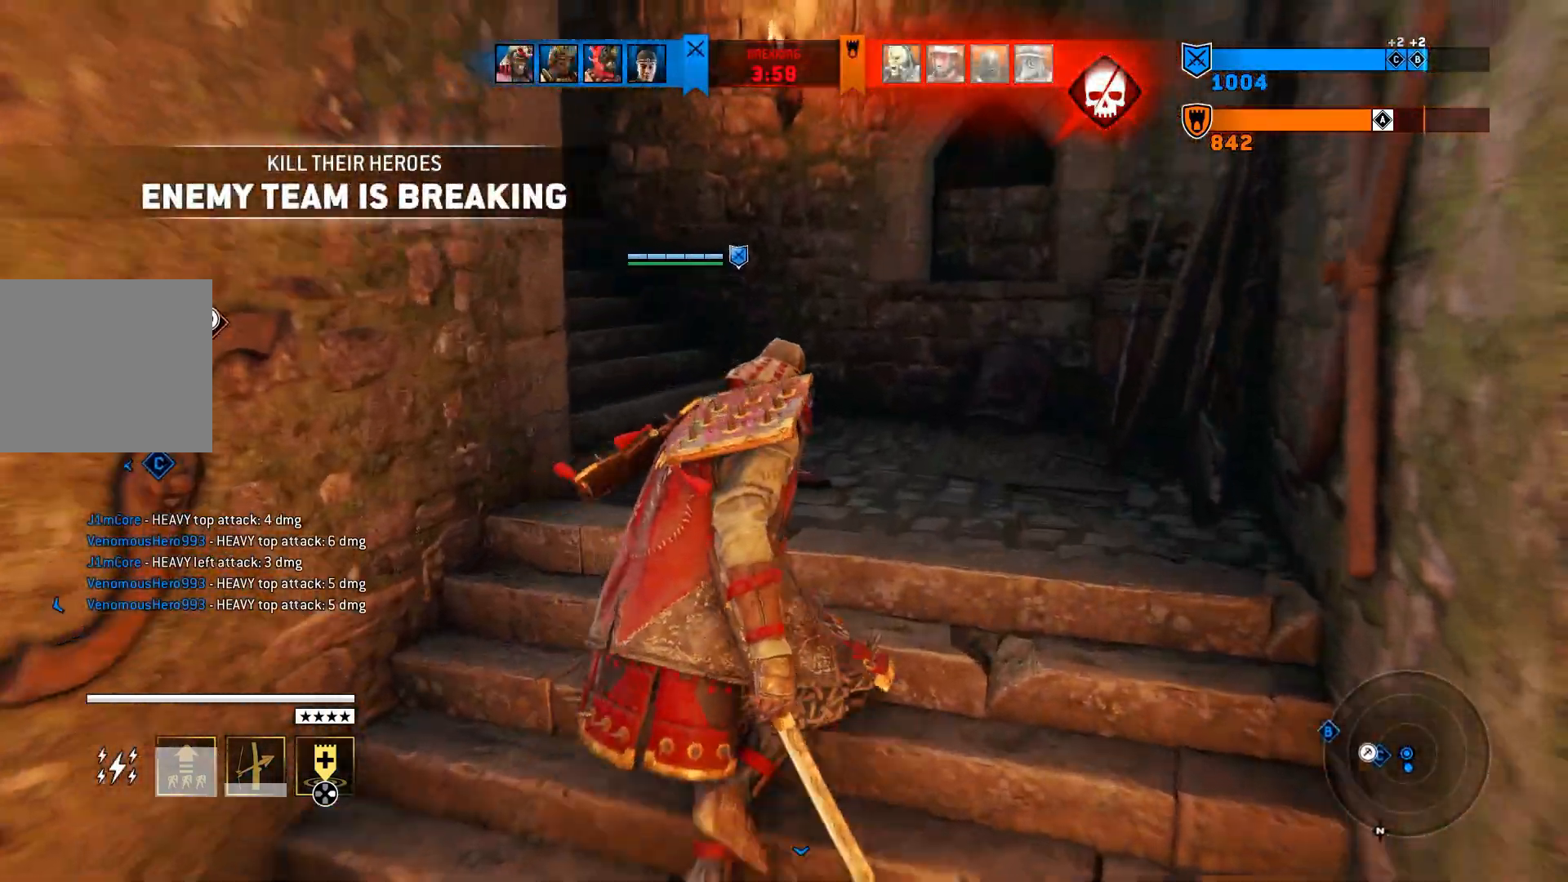
{"buttons": [], "left_stick": "up-left", "right_stick": "center", "events": [[83, "left_stick", "up"], [200, "left_stick", "up-left"]]}
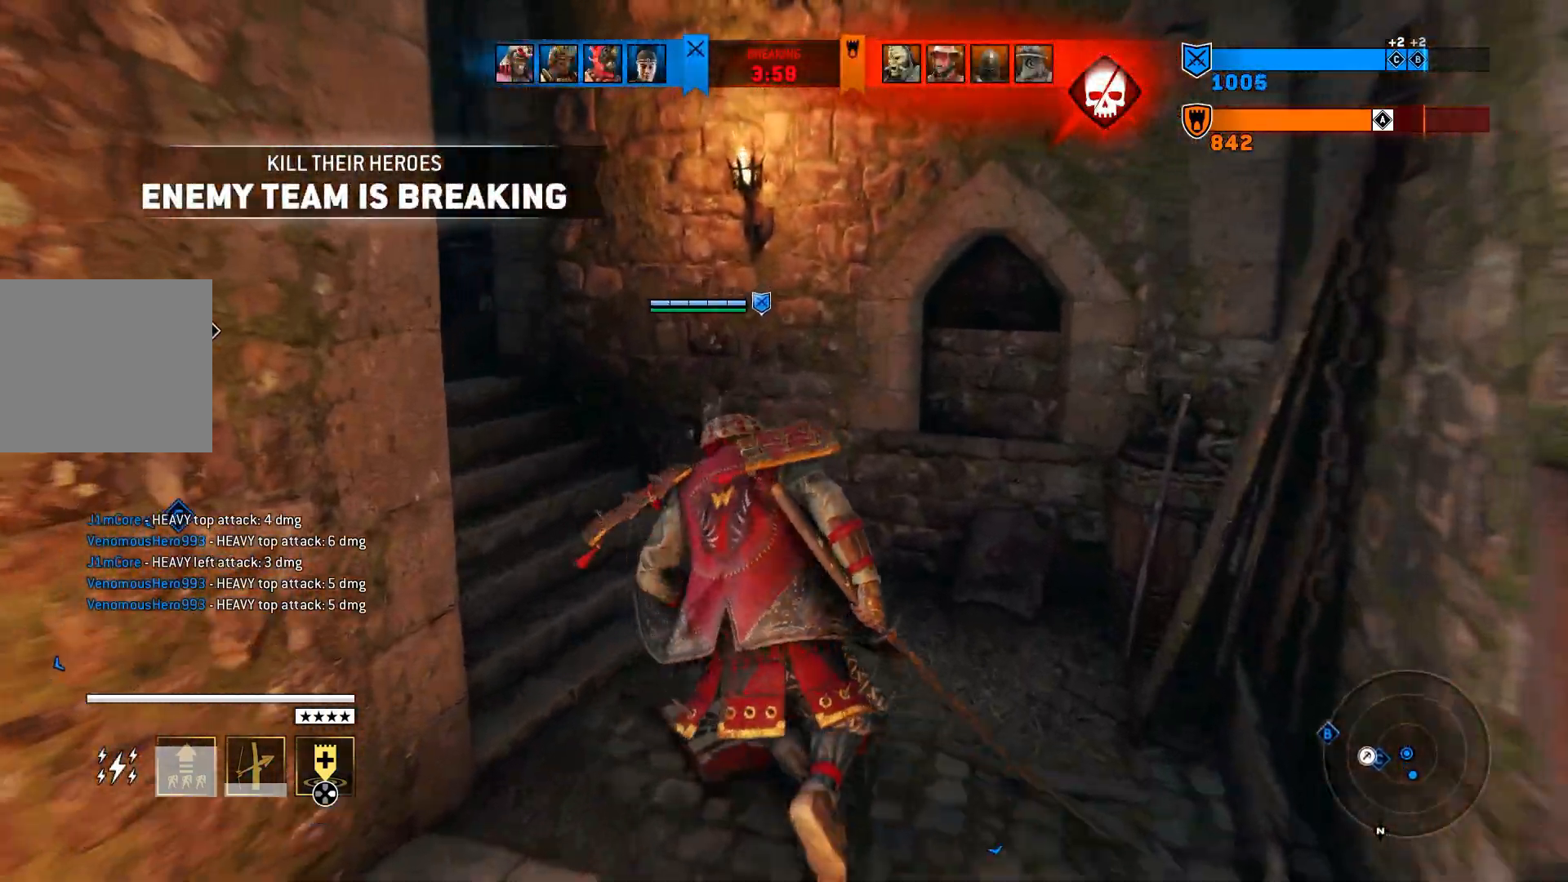
{"buttons": [], "left_stick": "up-left", "right_stick": "center", "events": []}
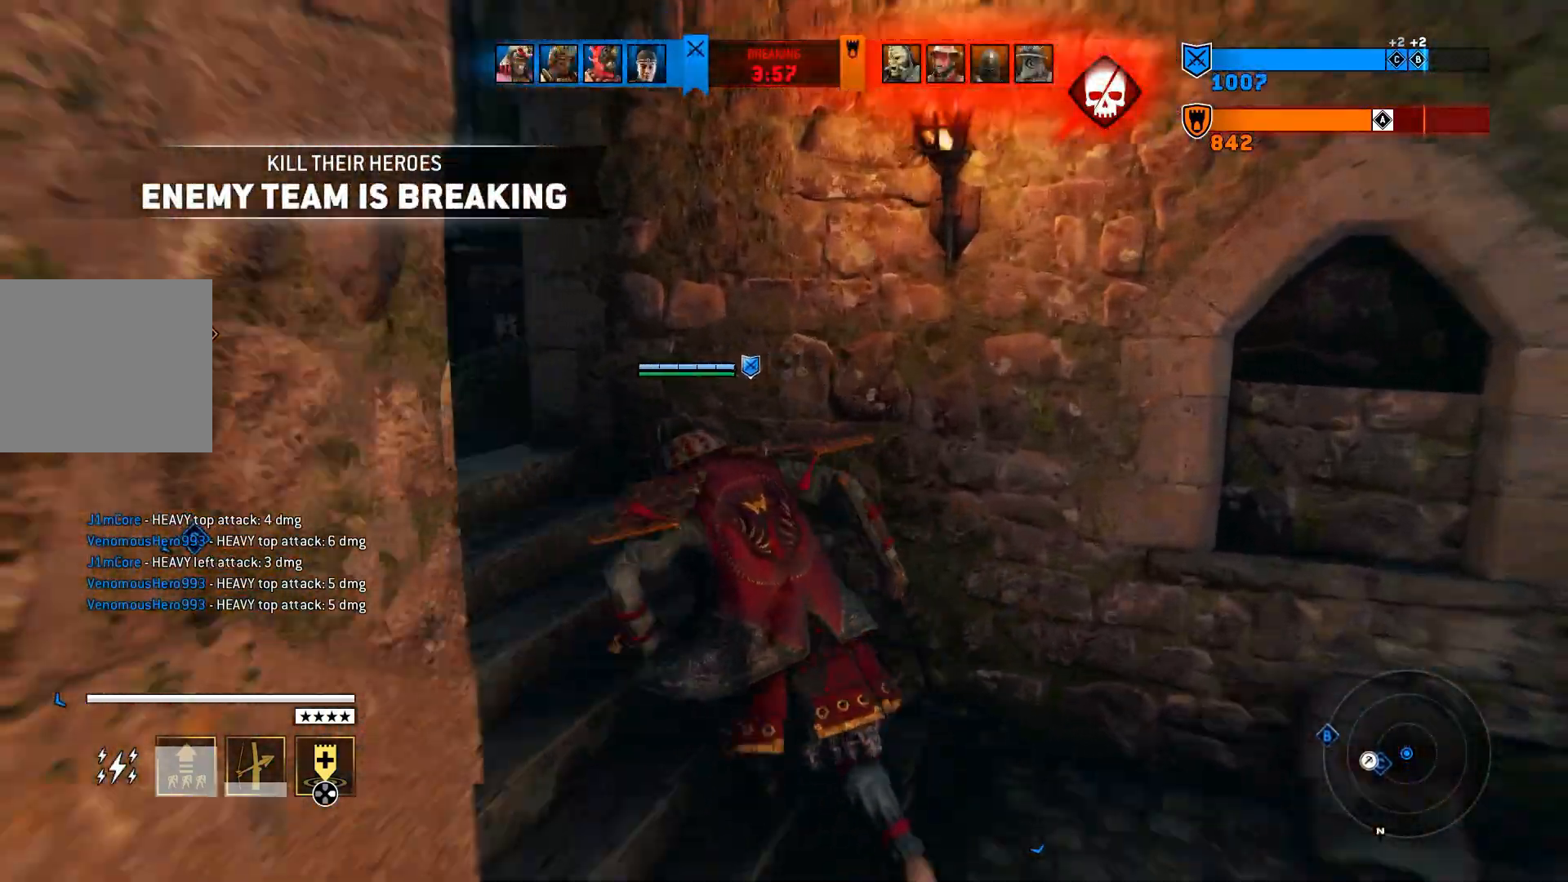
{"buttons": [], "left_stick": "left", "right_stick": "center", "events": [[467, "left_stick", "left"]]}
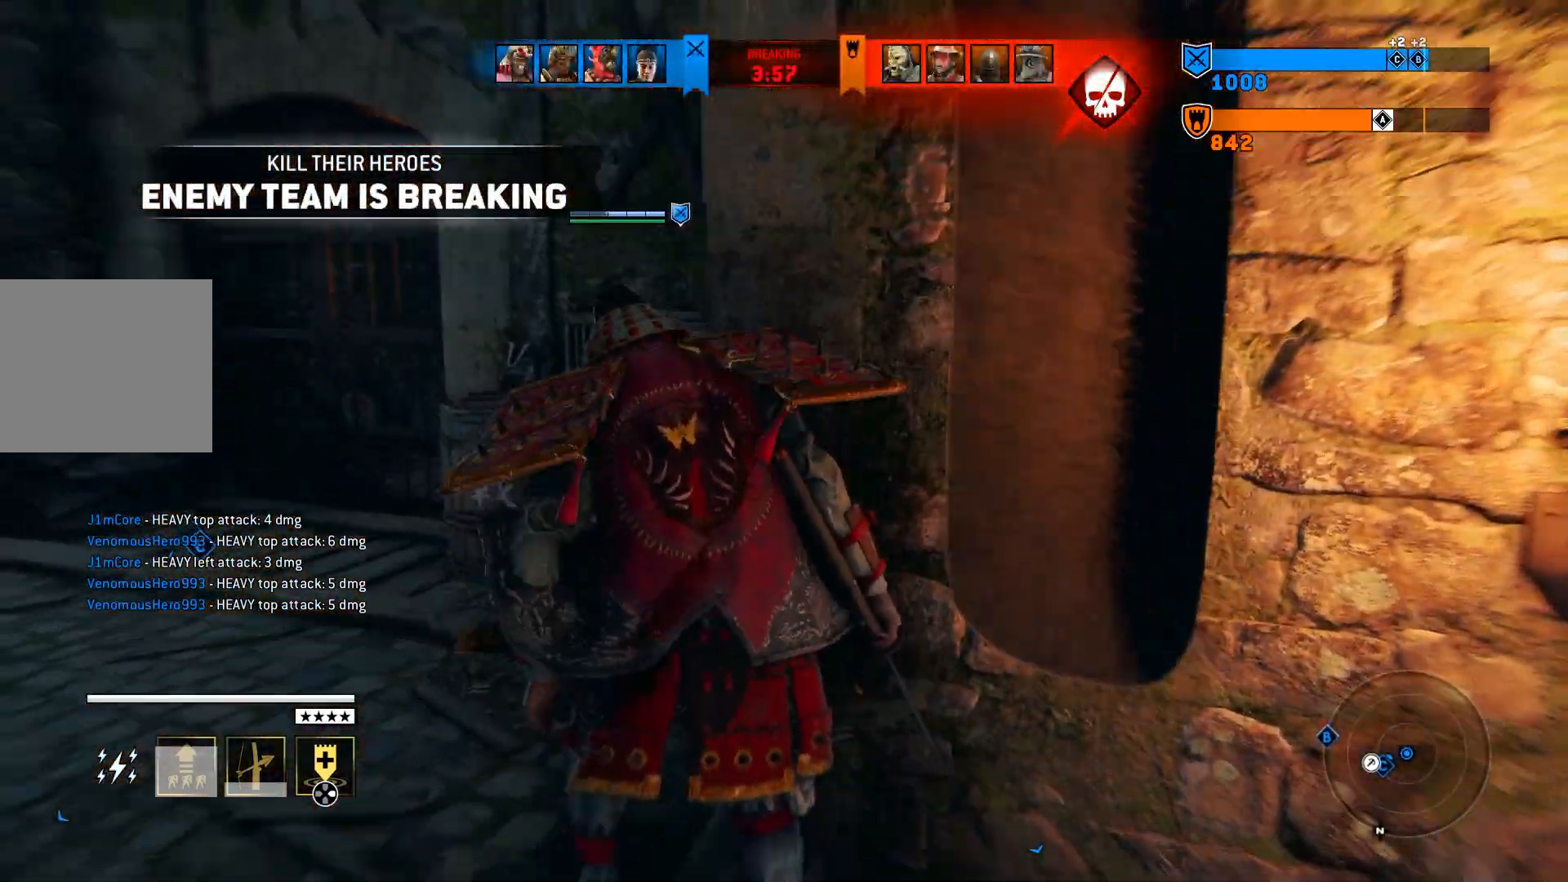
{"buttons": [], "left_stick": "left", "right_stick": "center", "events": []}
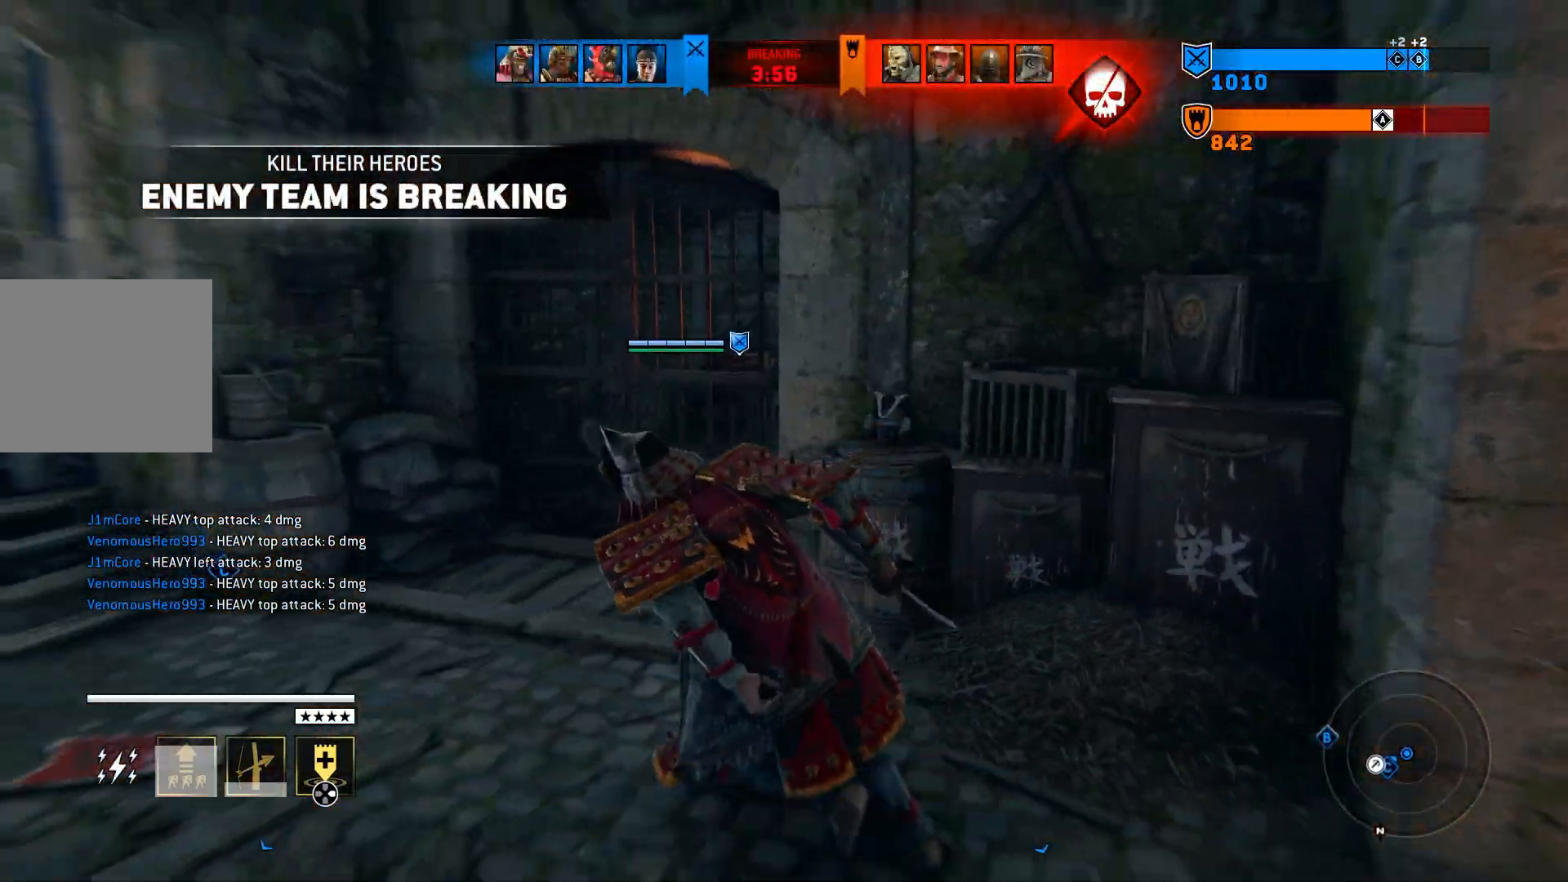
{"buttons": [], "left_stick": "left", "right_stick": "left", "events": [[483, "right_stick", "left"]]}
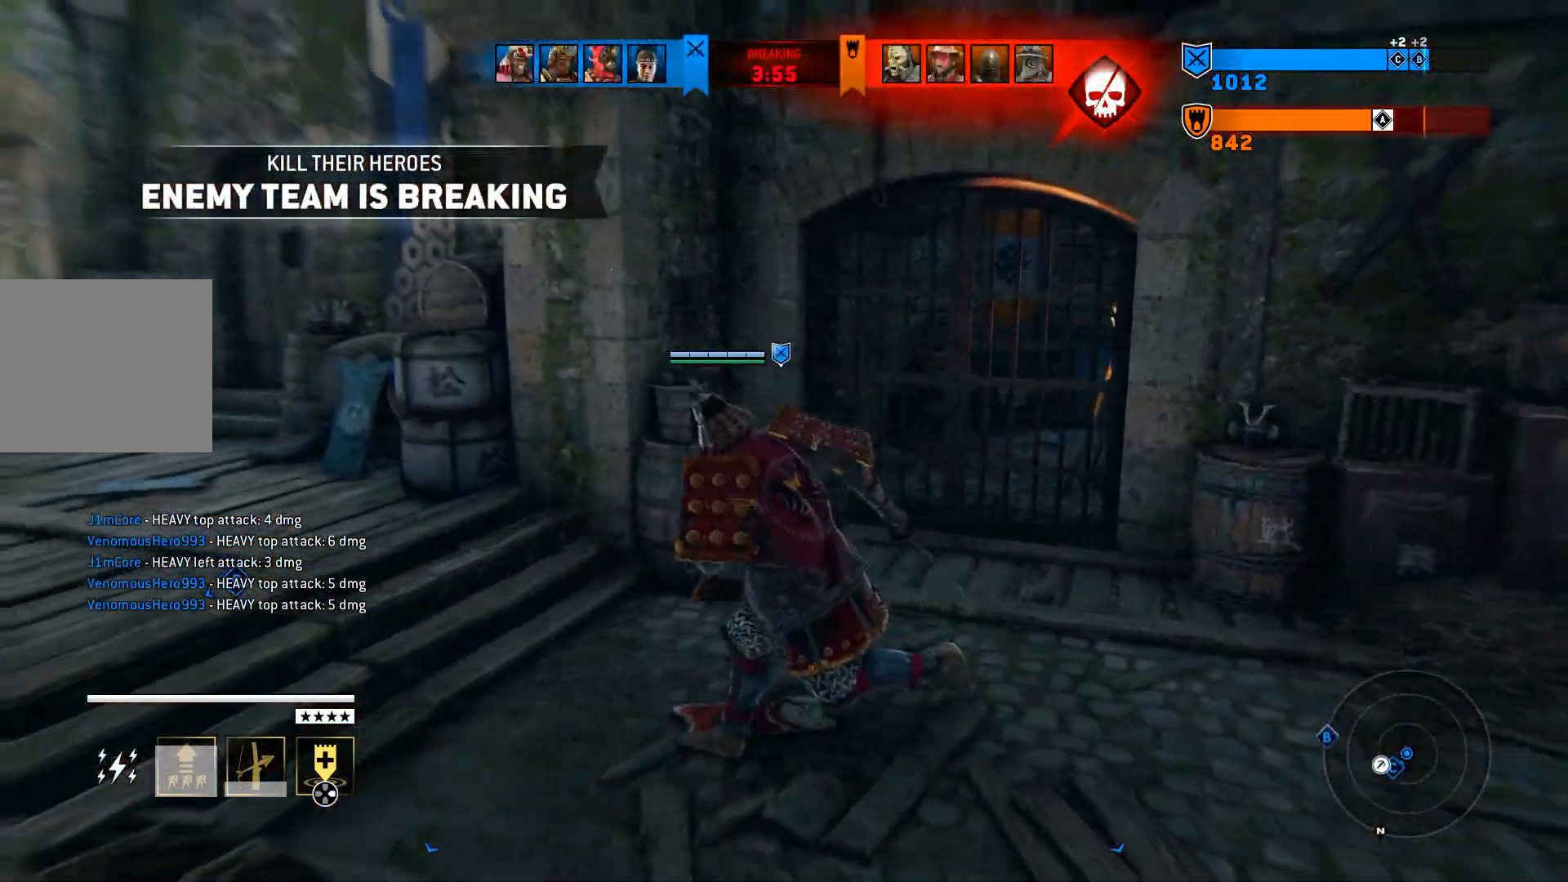
{"buttons": [], "left_stick": "up-left", "right_stick": "center", "events": [[417, "left_stick", "up-left"], [450, "right_stick", "center"]]}
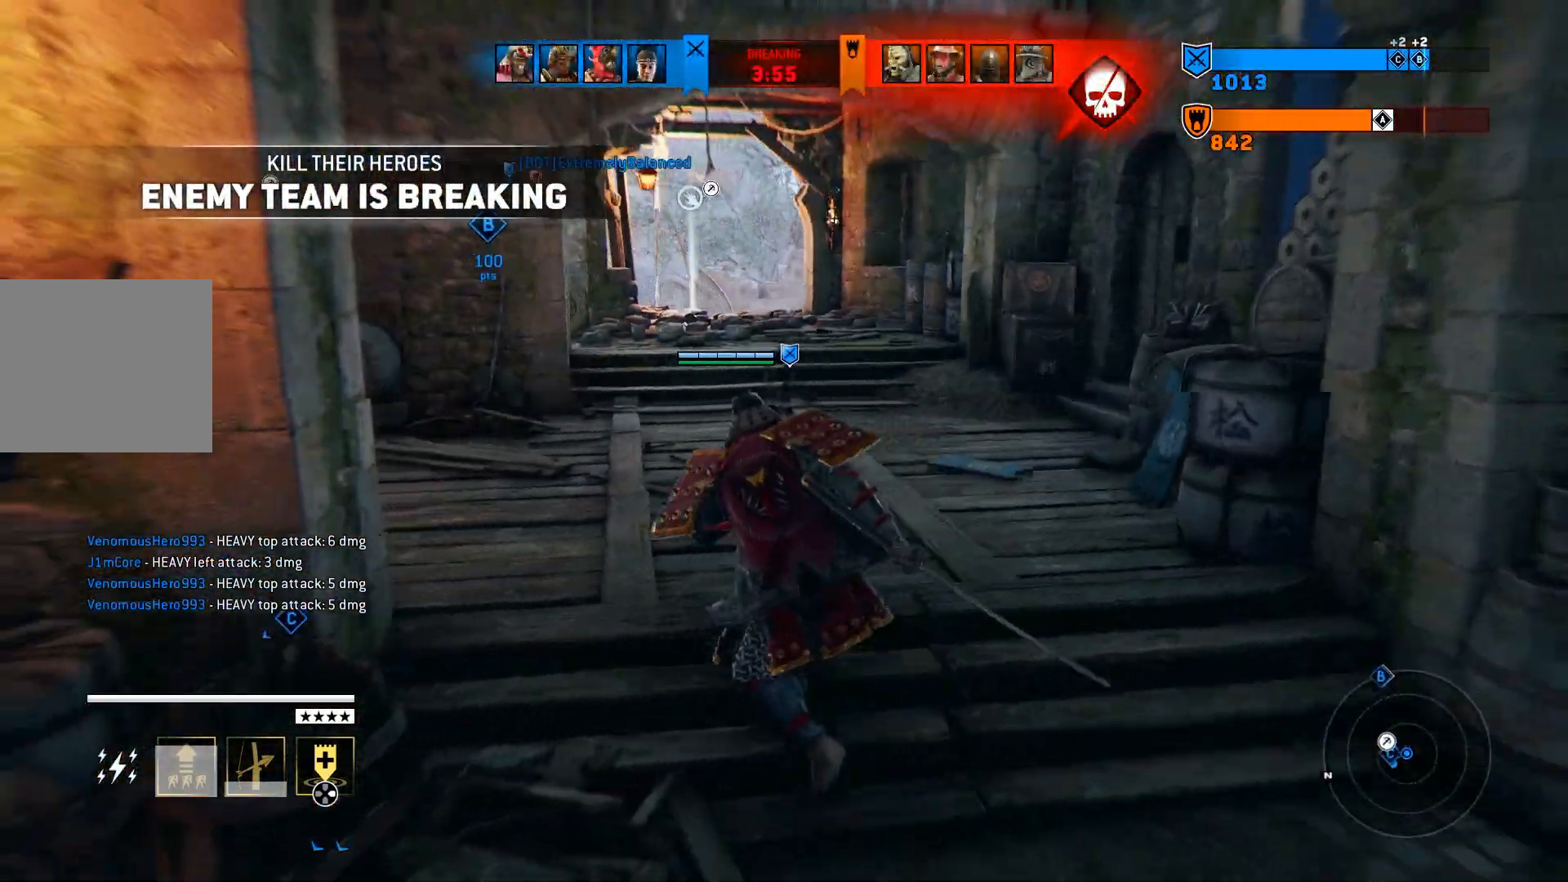
{"buttons": [], "left_stick": "left", "right_stick": "left", "events": [[133, "left_stick", "up"], [333, "left_stick", "up-left"], [433, "right_stick", "left"], [500, "left_stick", "left"]]}
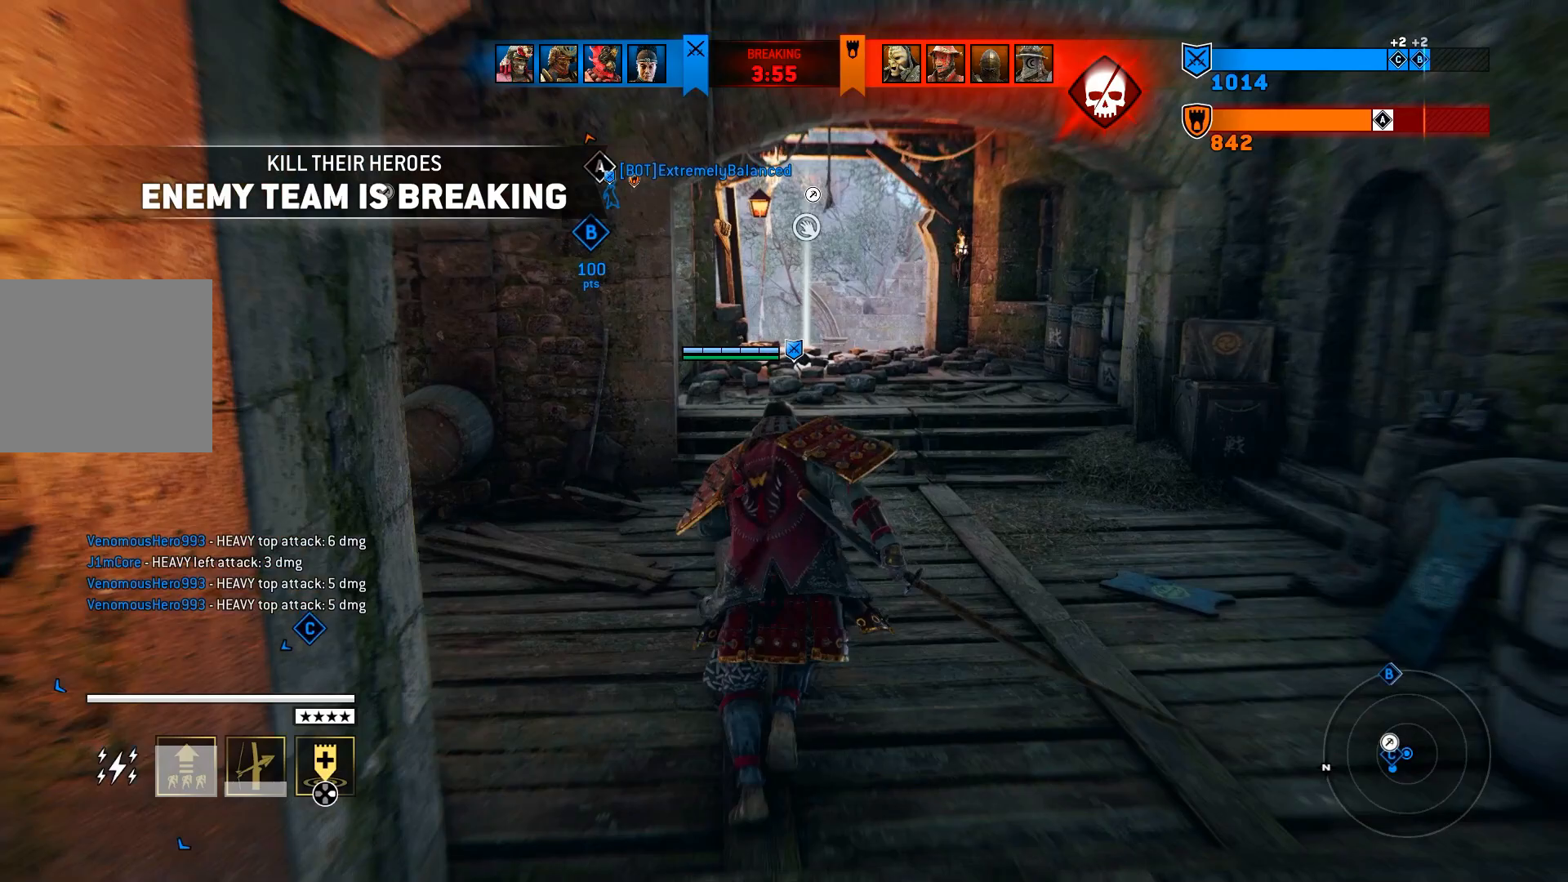
{"buttons": [], "left_stick": "up-left", "right_stick": "left", "events": [[333, "left_stick", "up-left"]]}
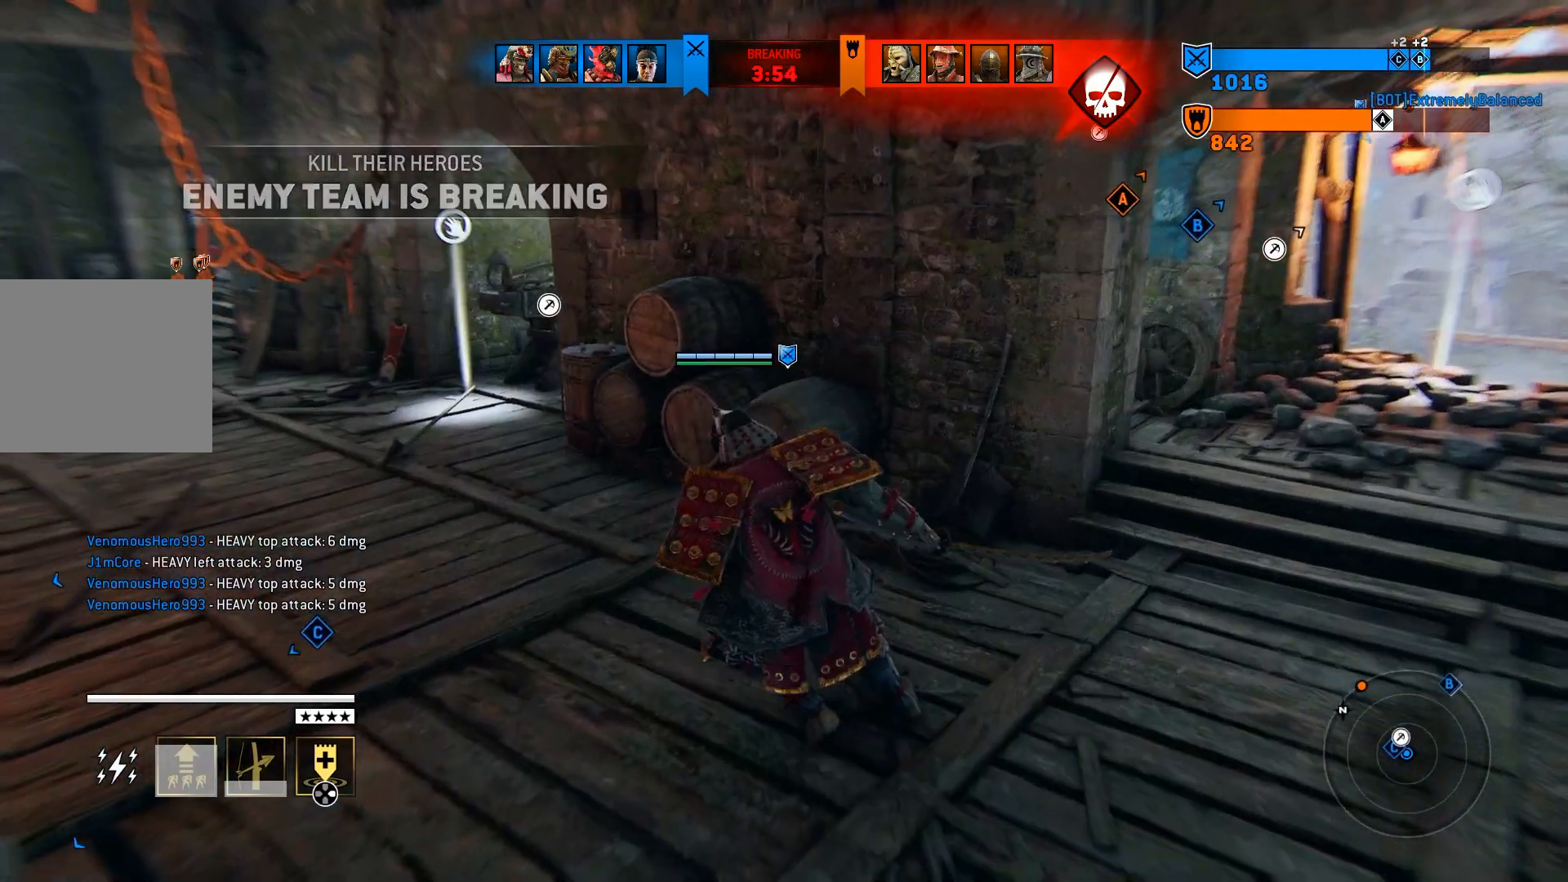
{"buttons": ["L3"], "left_stick": "up", "right_stick": "left", "events": [[383, "L3", "down"], [383, "left_stick", "up"]]}
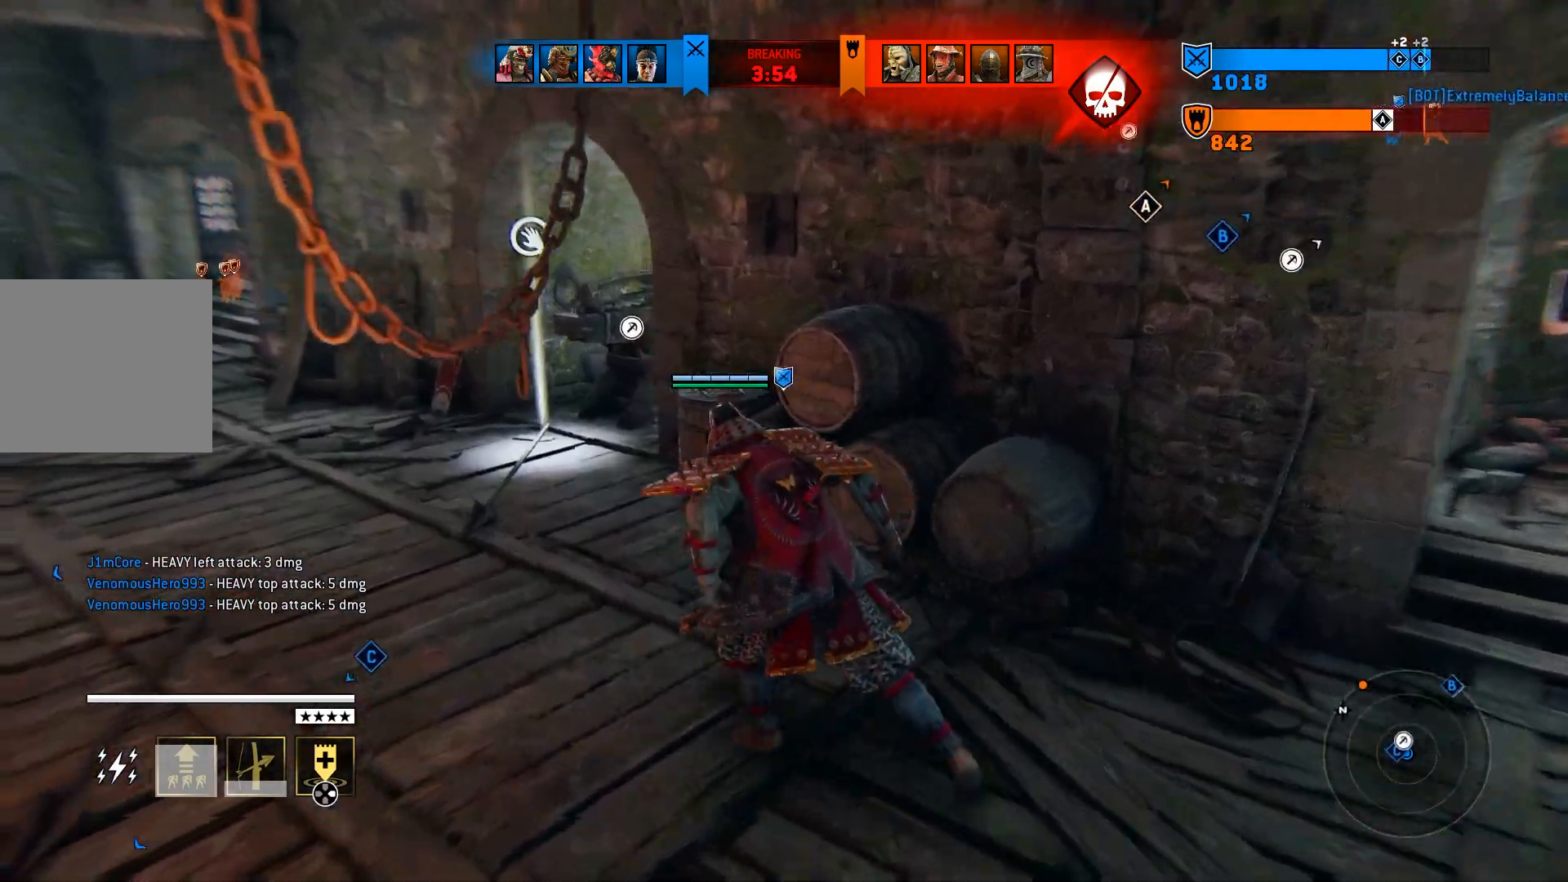
{"buttons": [], "left_stick": "up-left", "right_stick": "left", "events": [[17, "left_stick", "up-left"], [33, "L3", "up"]]}
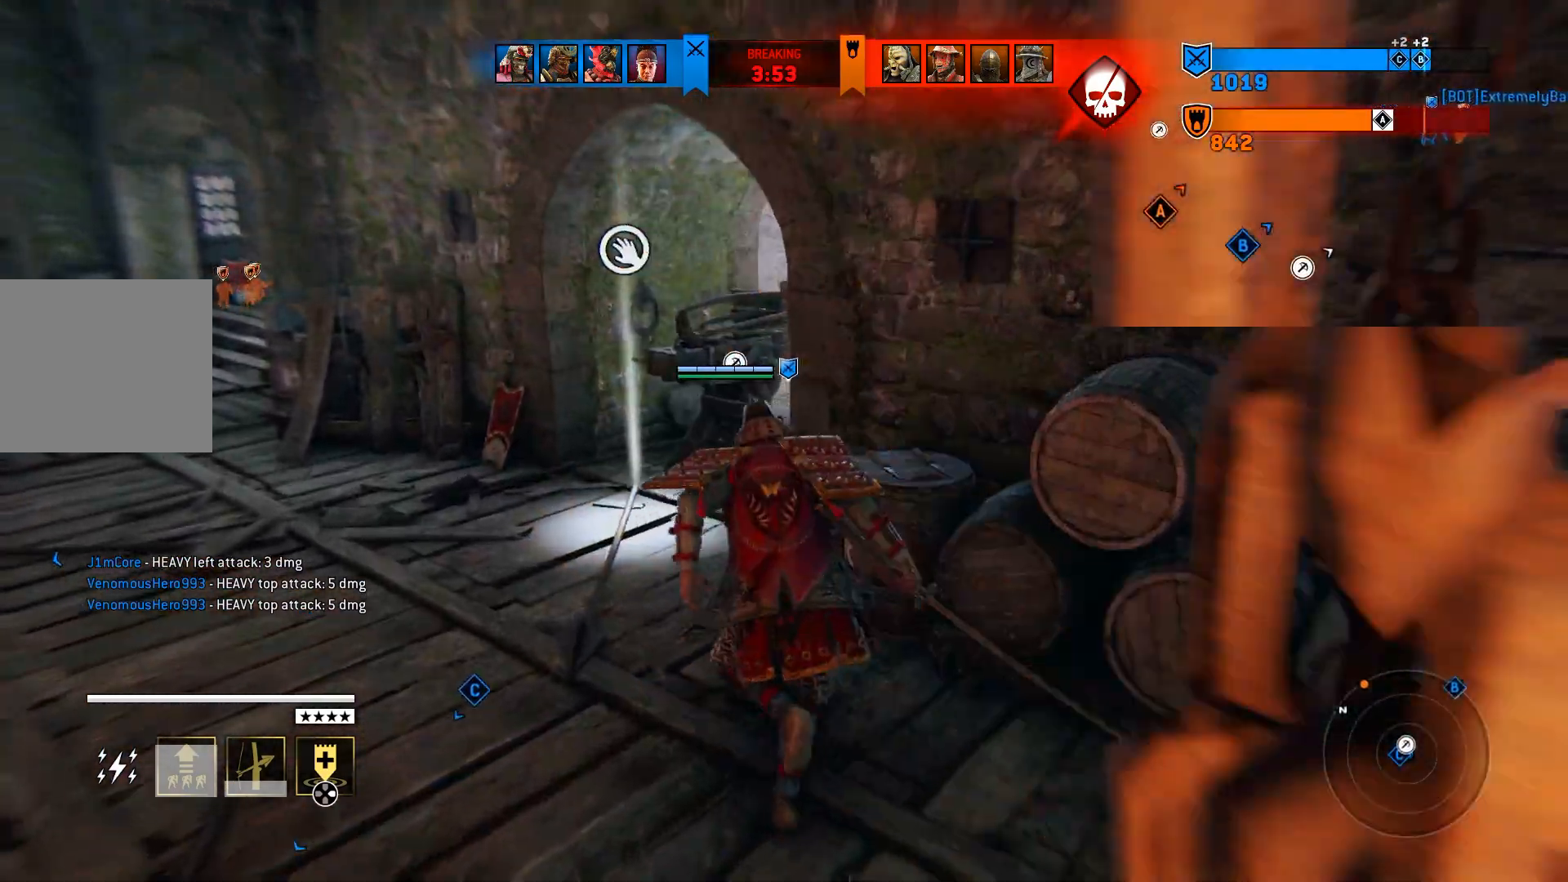
{"buttons": ["CIRCLE"], "left_stick": "up-left", "right_stick": "left", "events": [[400, "CIRCLE", "down"]]}
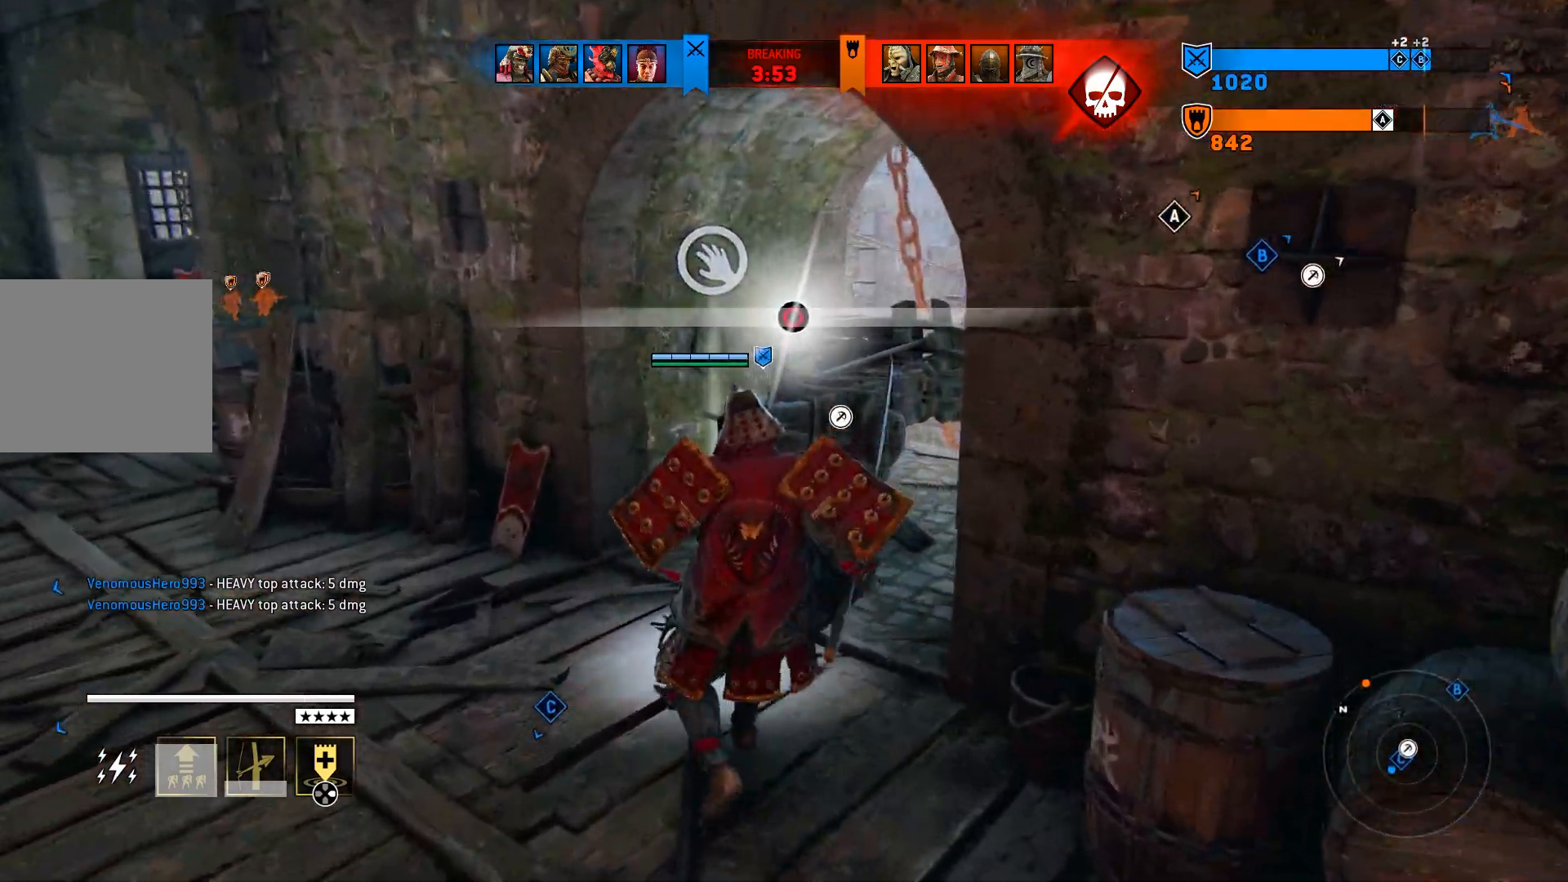
{"buttons": [], "left_stick": "center", "right_stick": "left", "events": [[33, "CIRCLE", "up"], [433, "left_stick", "center"]]}
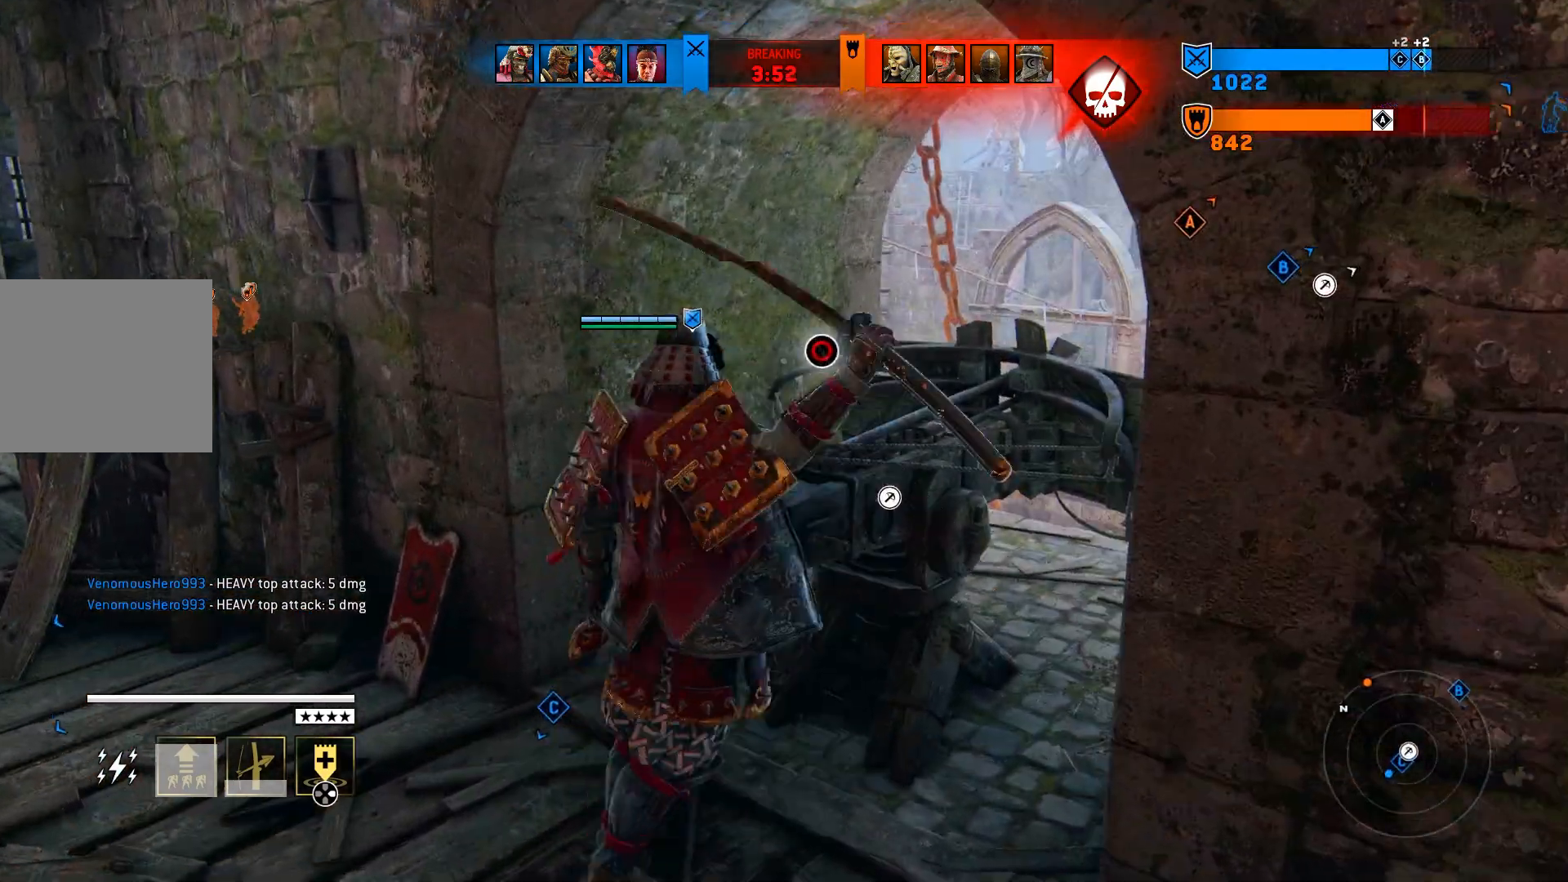
{"buttons": [], "left_stick": "center", "right_stick": "left", "events": []}
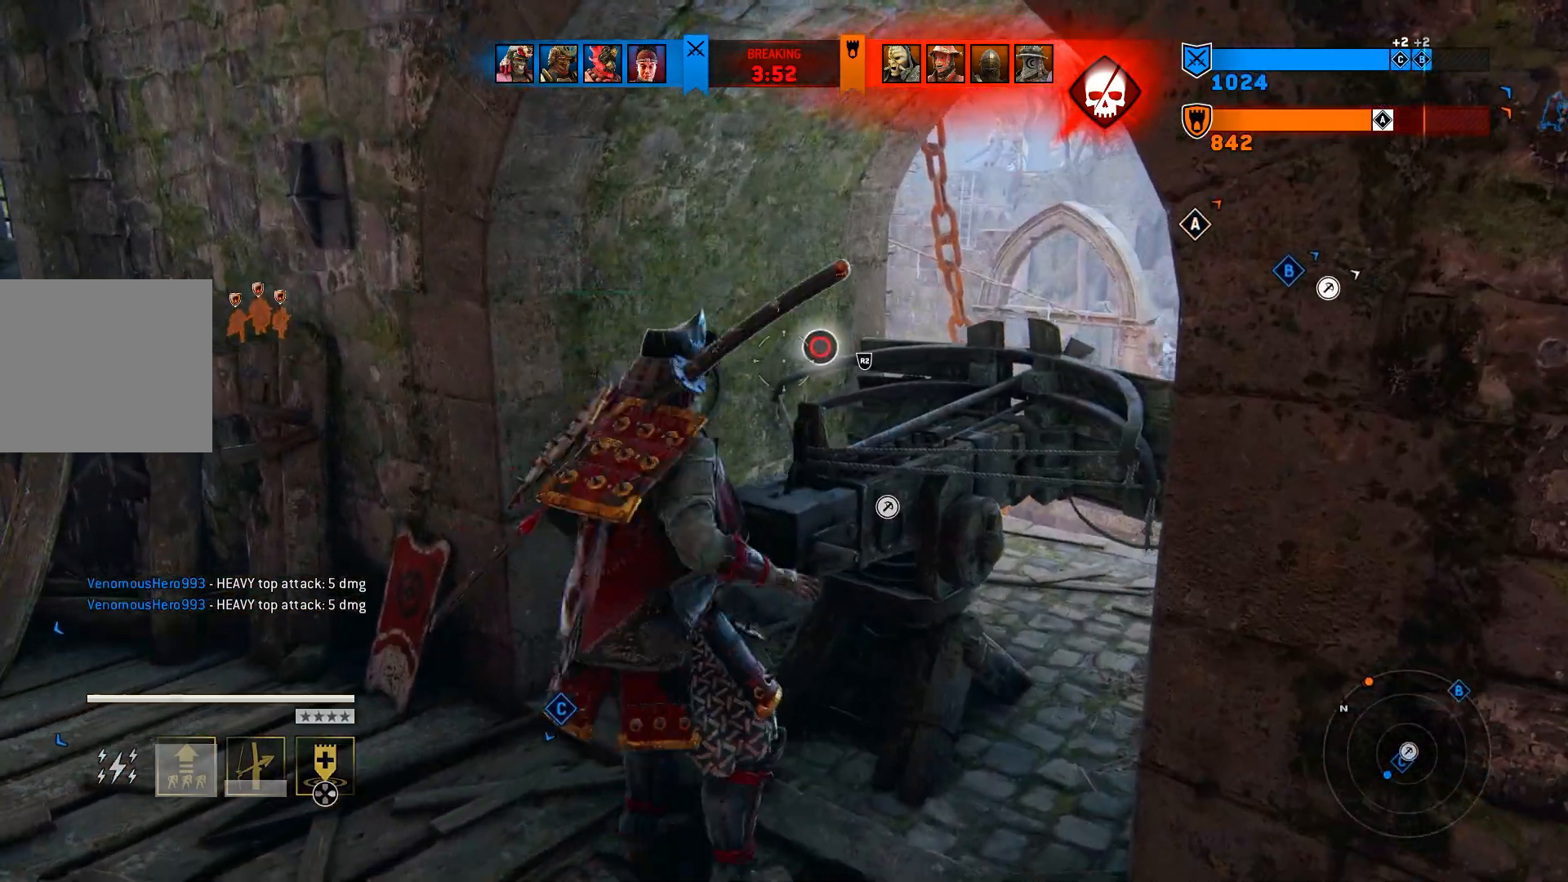
{"buttons": [], "left_stick": "center", "right_stick": "down-left", "events": [[317, "right_stick", "down-left"]]}
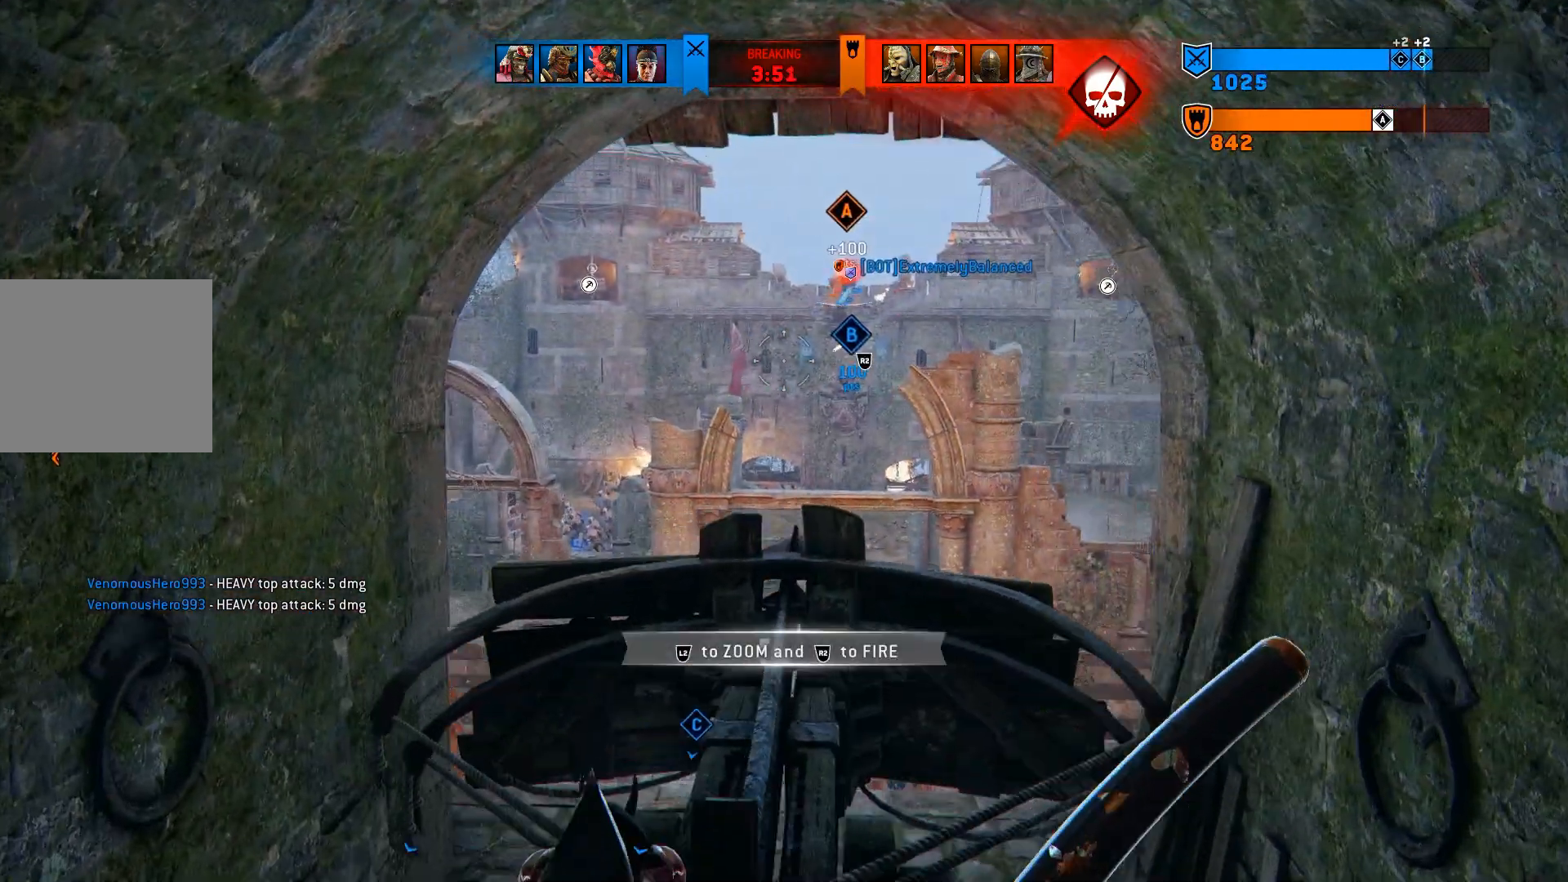
{"buttons": ["L2", "R2"], "left_stick": "center", "right_stick": "left", "events": [[333, "right_stick", "left"], [367, "L2", "down"], [400, "R2", "down"]]}
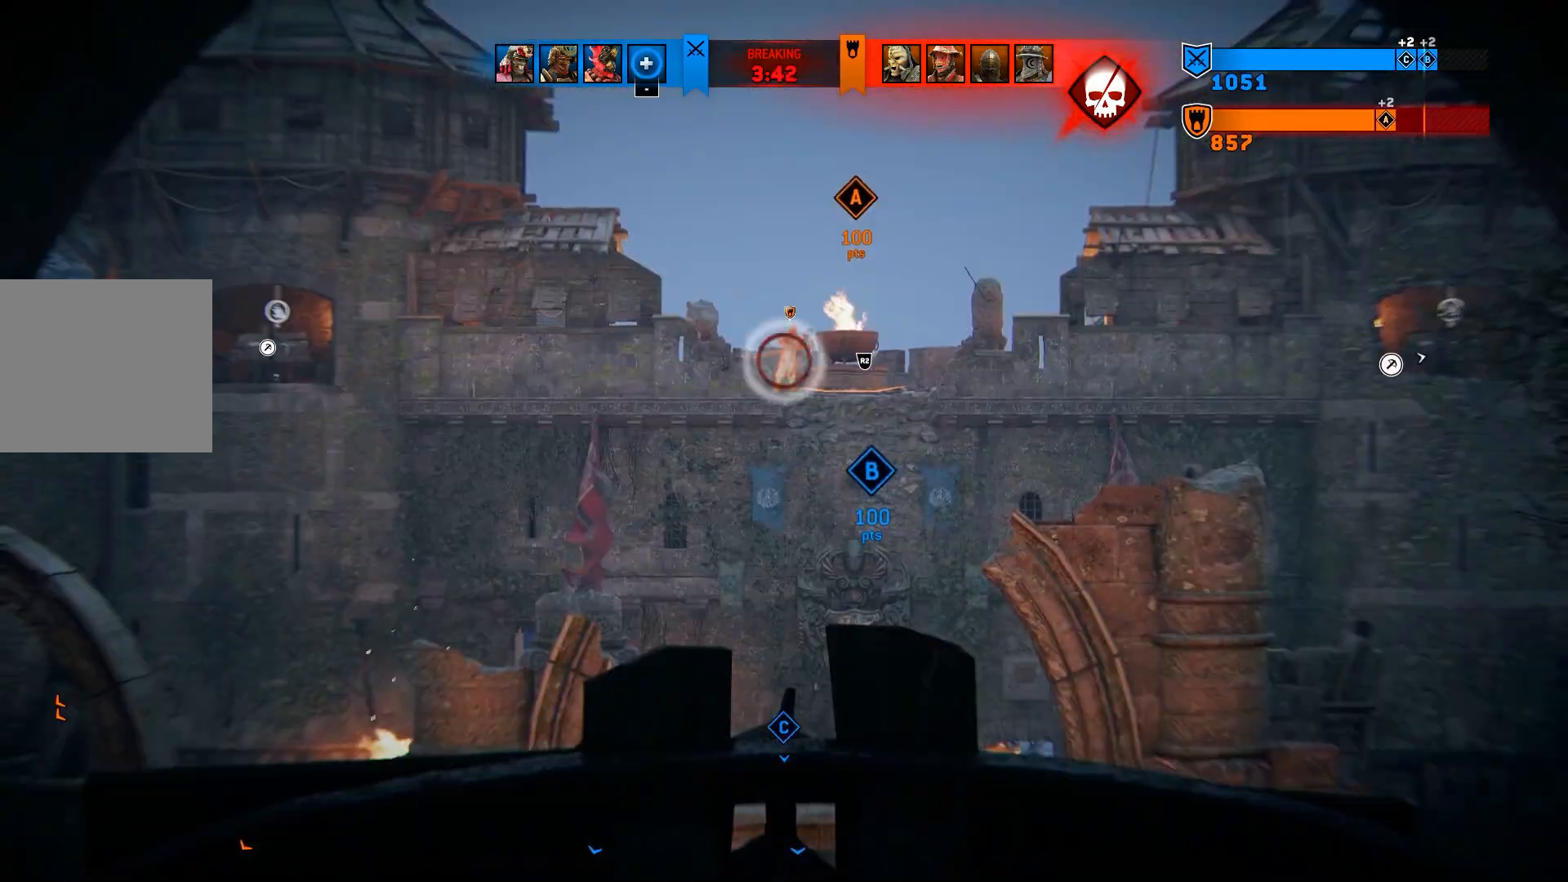
{"buttons": ["L2"], "left_stick": "center", "right_stick": "center", "events": [[50, "R2", "up"], [83, "R2", "down"], [183, "R2", "up"], [250, "right_stick", "center"]]}
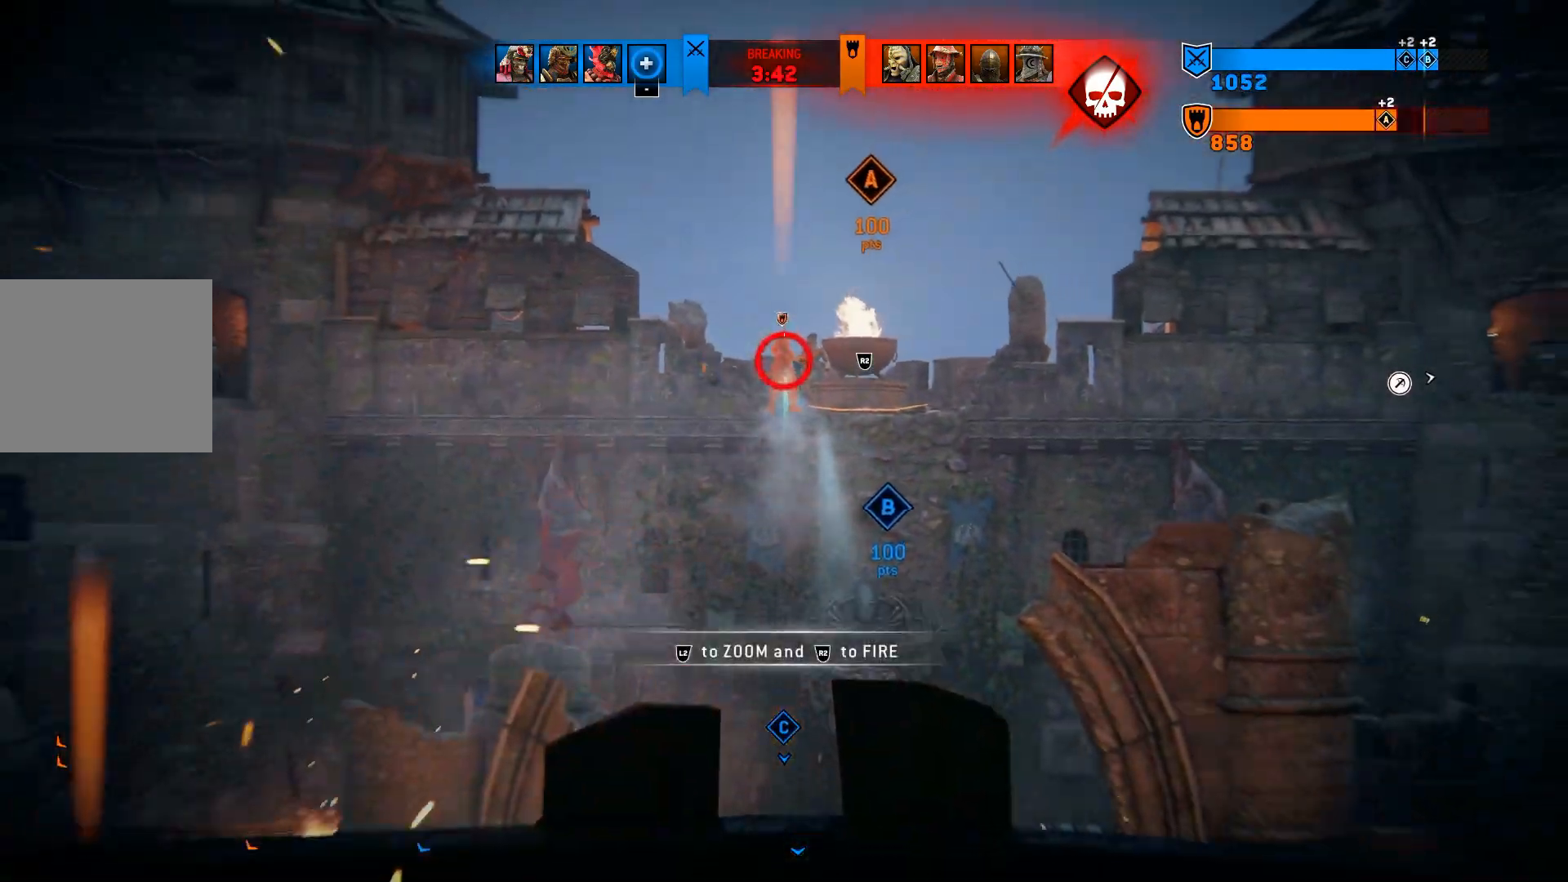
{"buttons": ["L2"], "left_stick": "center", "right_stick": "center", "events": []}
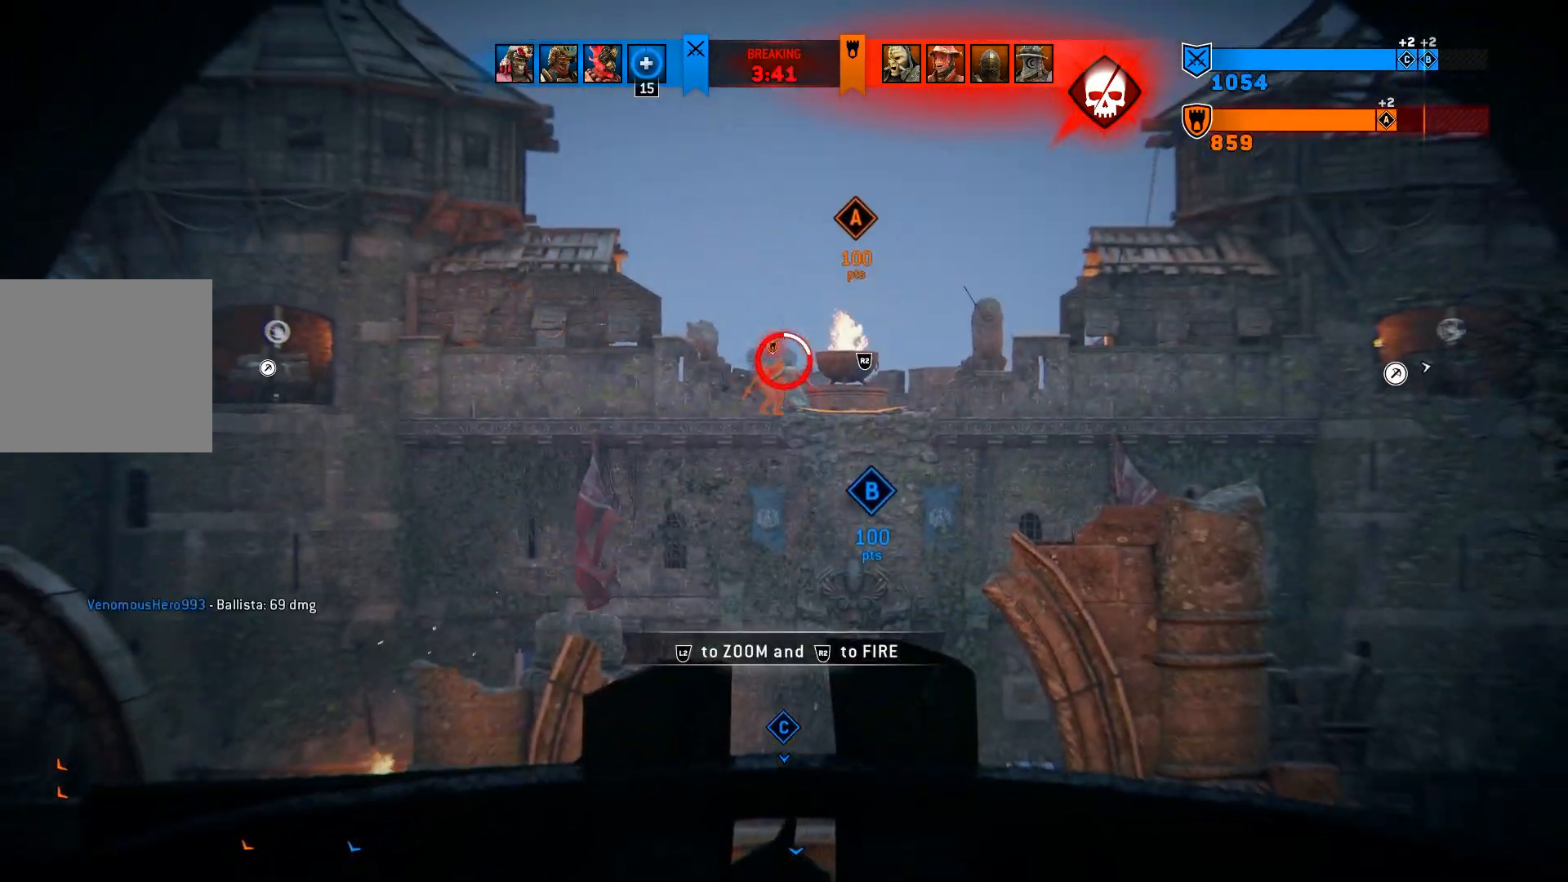
{"buttons": ["L2"], "left_stick": "center", "right_stick": "center", "events": []}
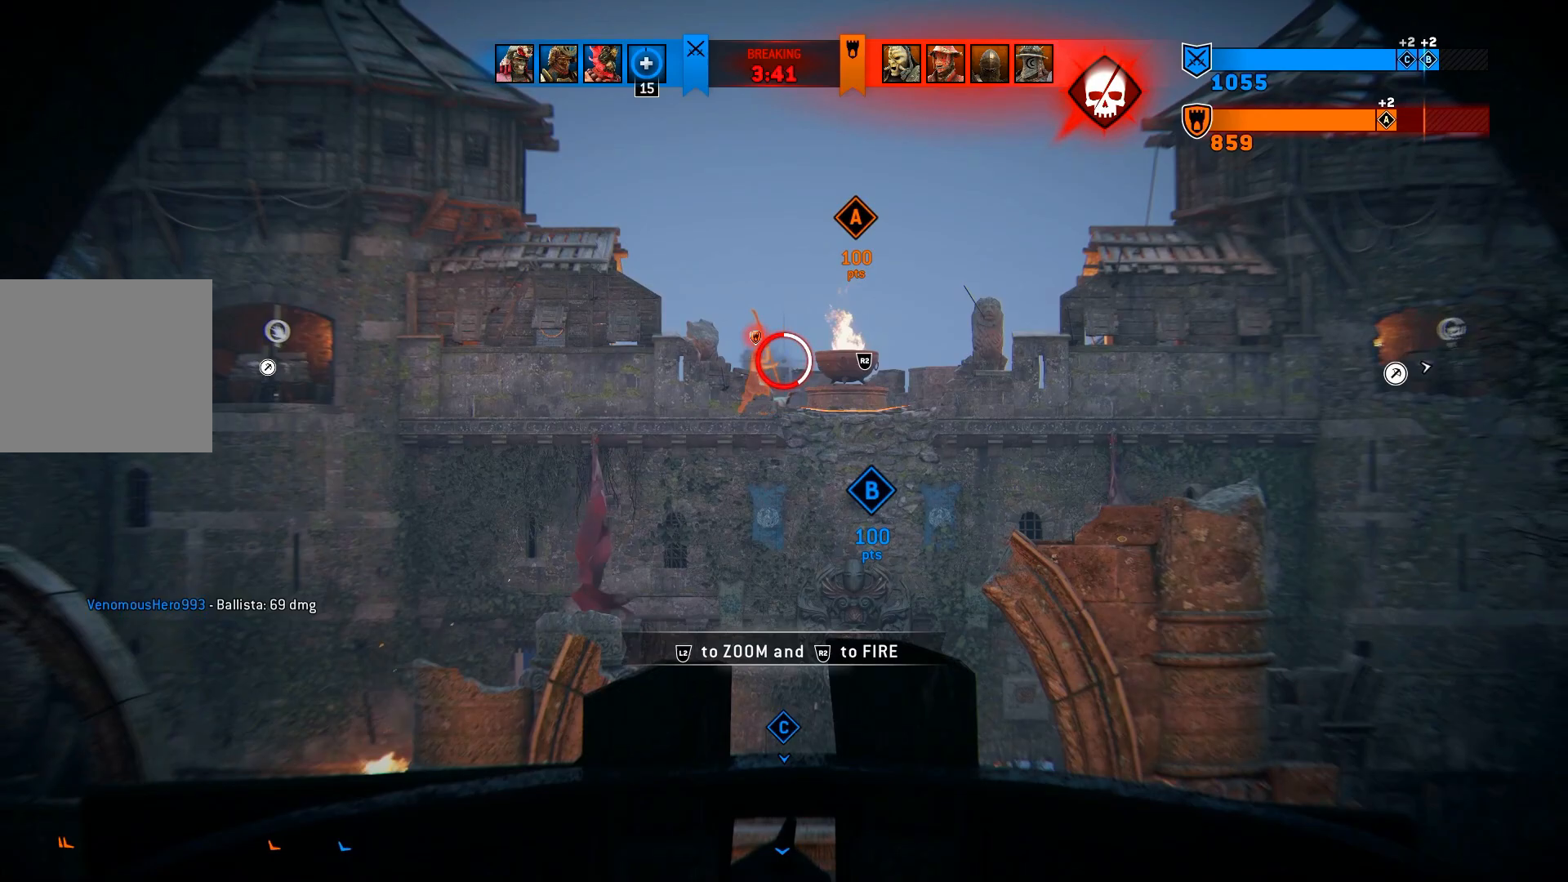
{"buttons": ["L2"], "left_stick": "center", "right_stick": "center", "events": []}
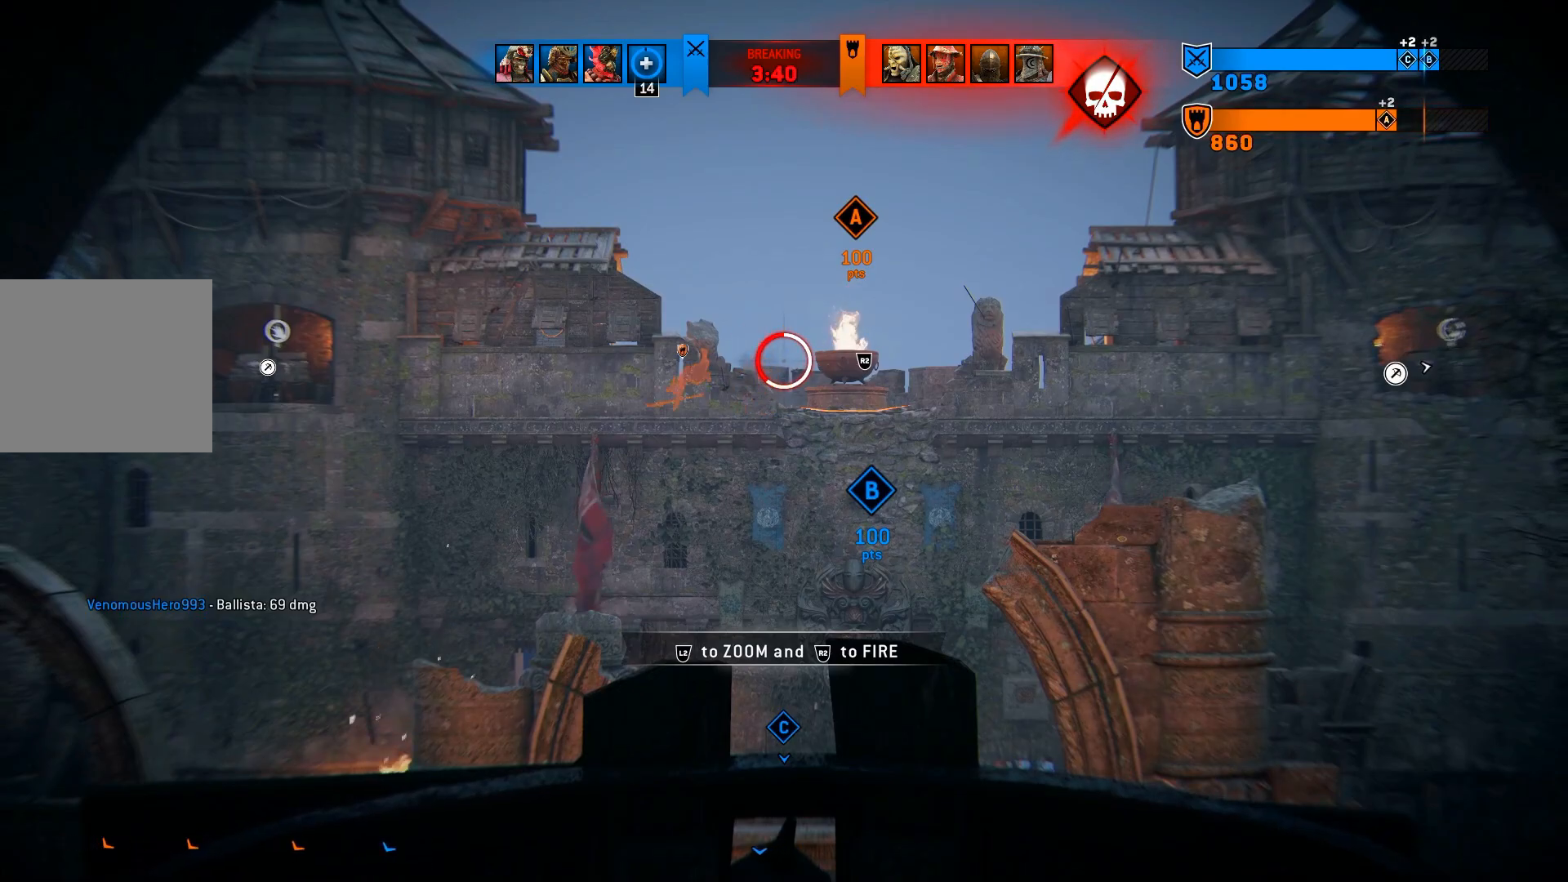
{"buttons": ["L2"], "left_stick": "center", "right_stick": "center", "events": [[67, "right_stick", "left"], [383, "right_stick", "center"]]}
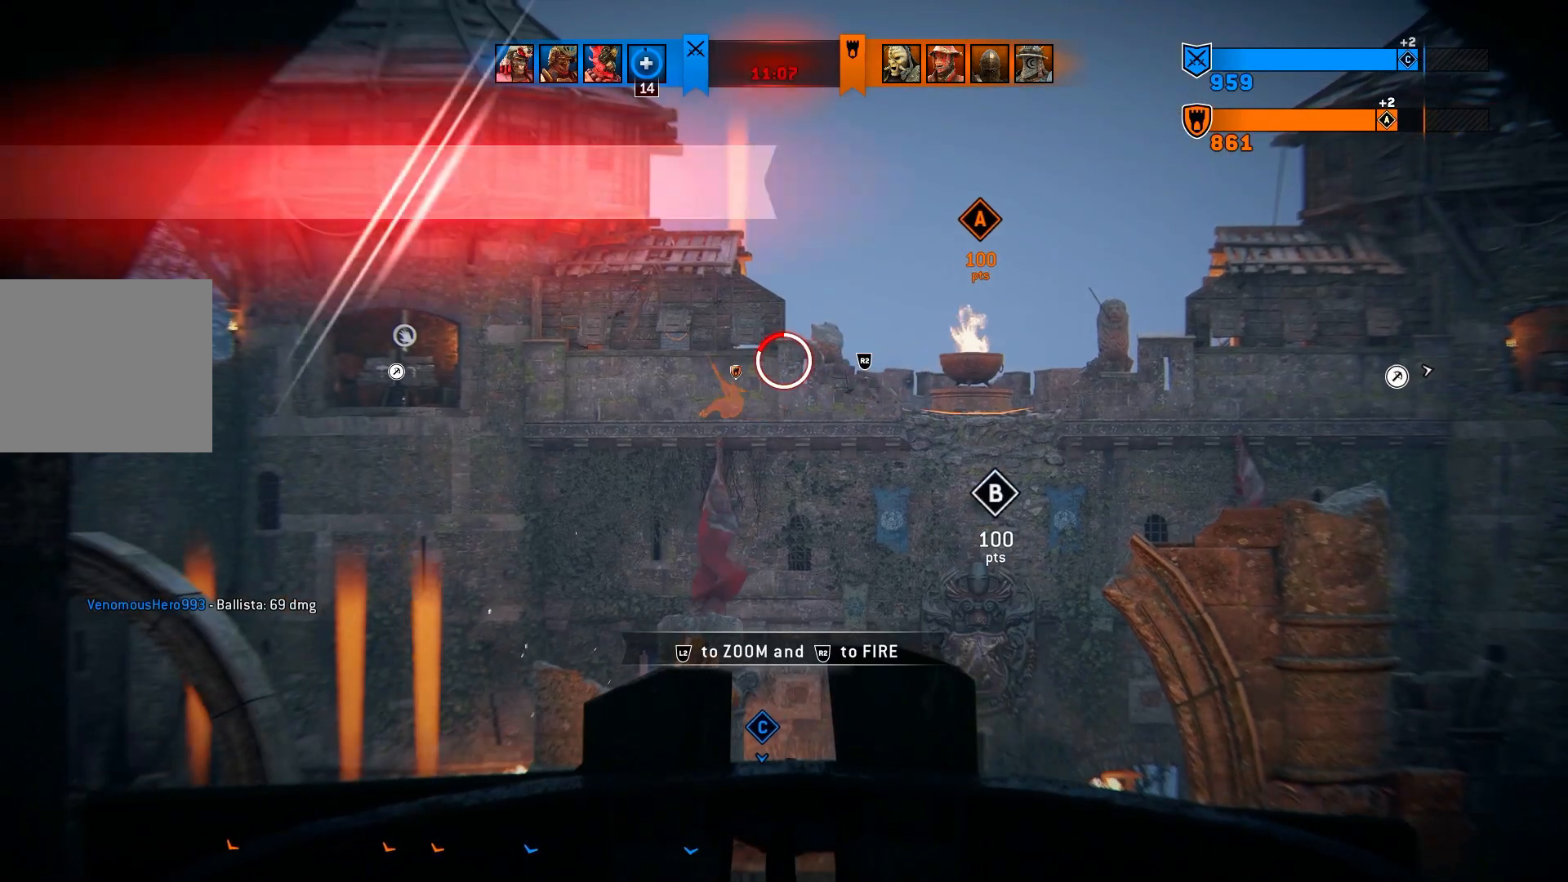
{"buttons": ["L2"], "left_stick": "center", "right_stick": "up-left", "events": [[100, "right_stick", "left"], [300, "right_stick", "up-left"]]}
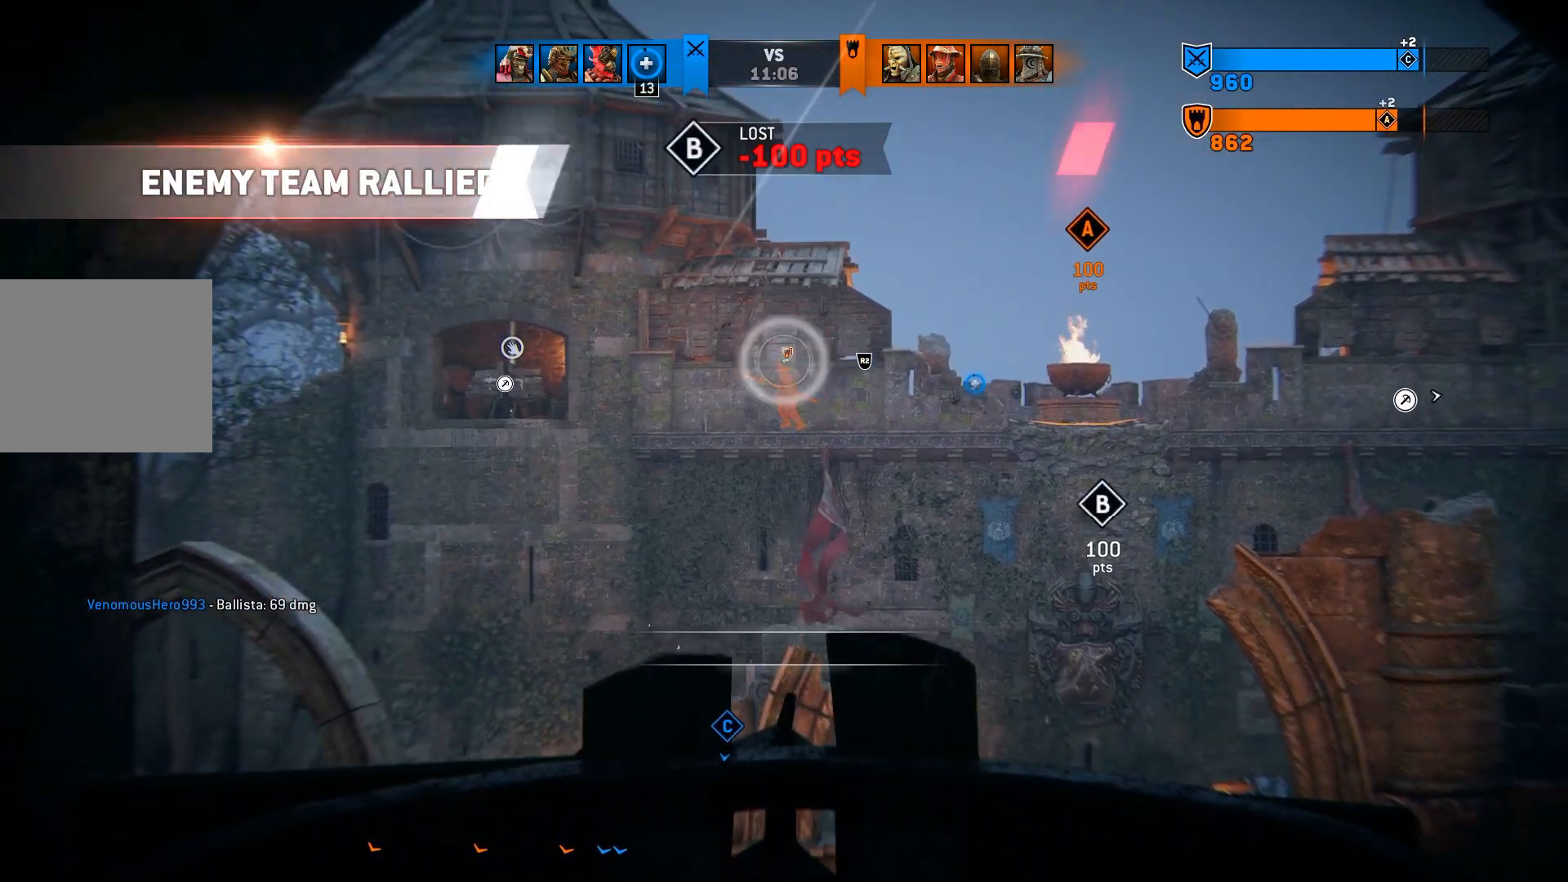
{"buttons": ["L2"], "left_stick": "center", "right_stick": "left", "events": [[317, "right_stick", "left"]]}
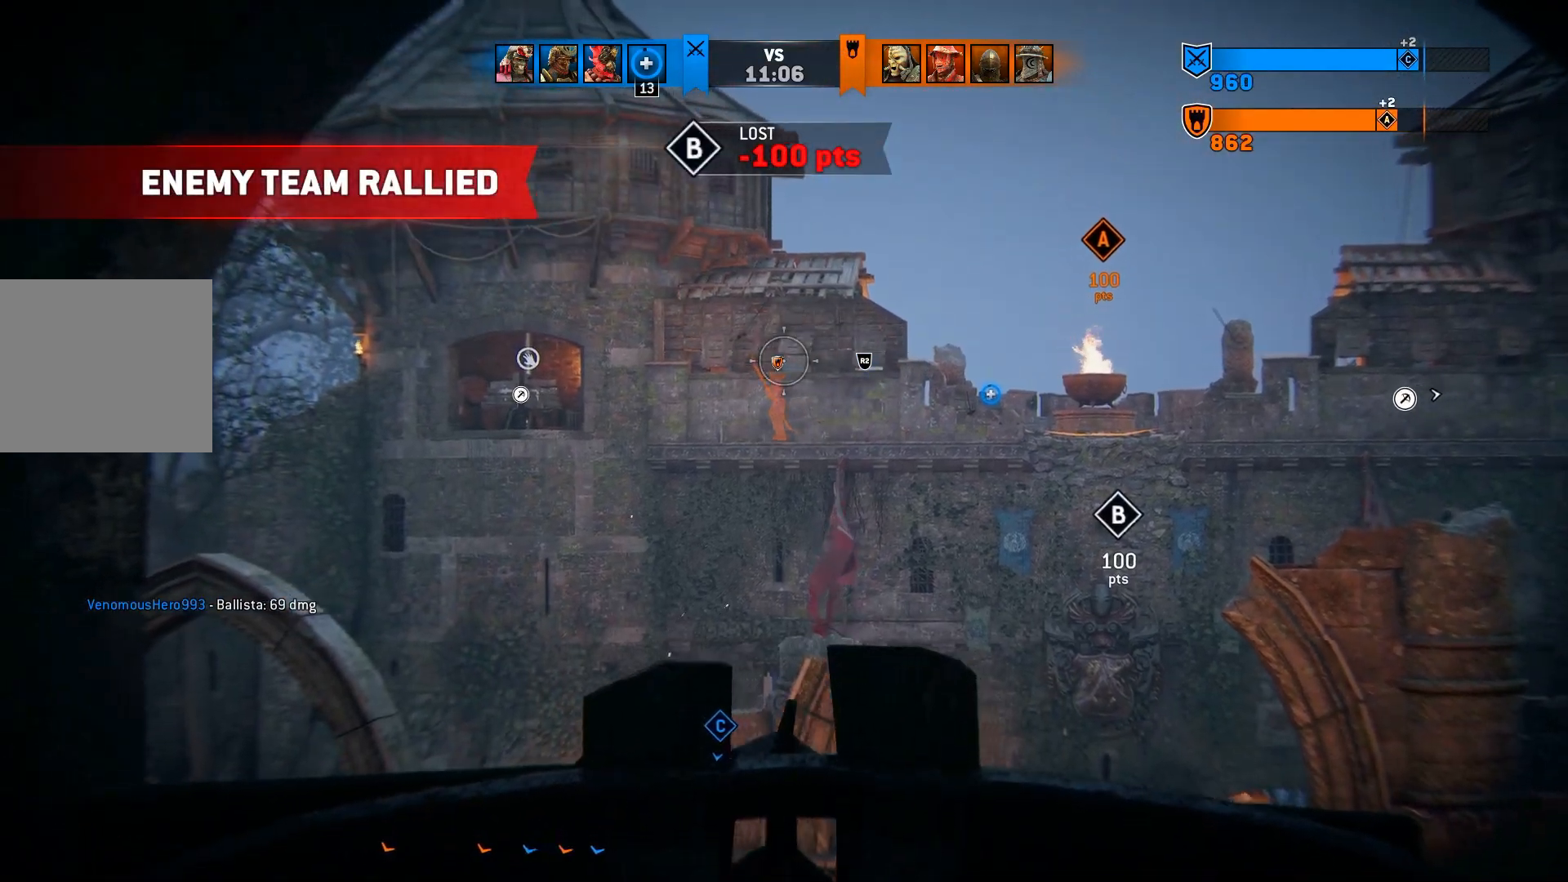
{"buttons": ["L2"], "left_stick": "center", "right_stick": "left", "events": []}
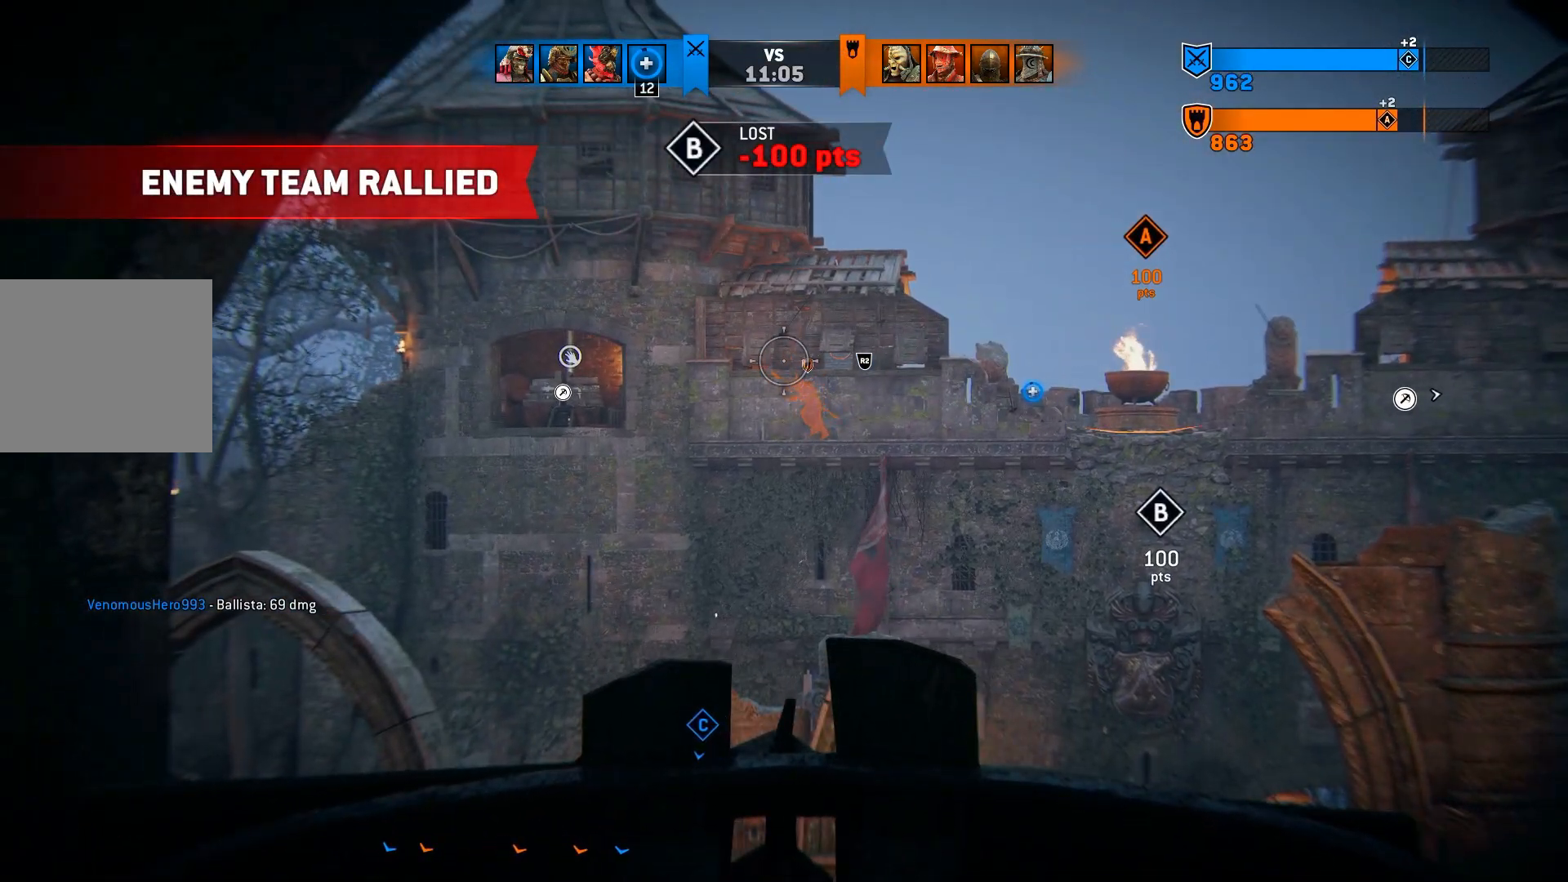
{"buttons": ["L2"], "left_stick": "center", "right_stick": "center", "events": [[433, "right_stick", "center"]]}
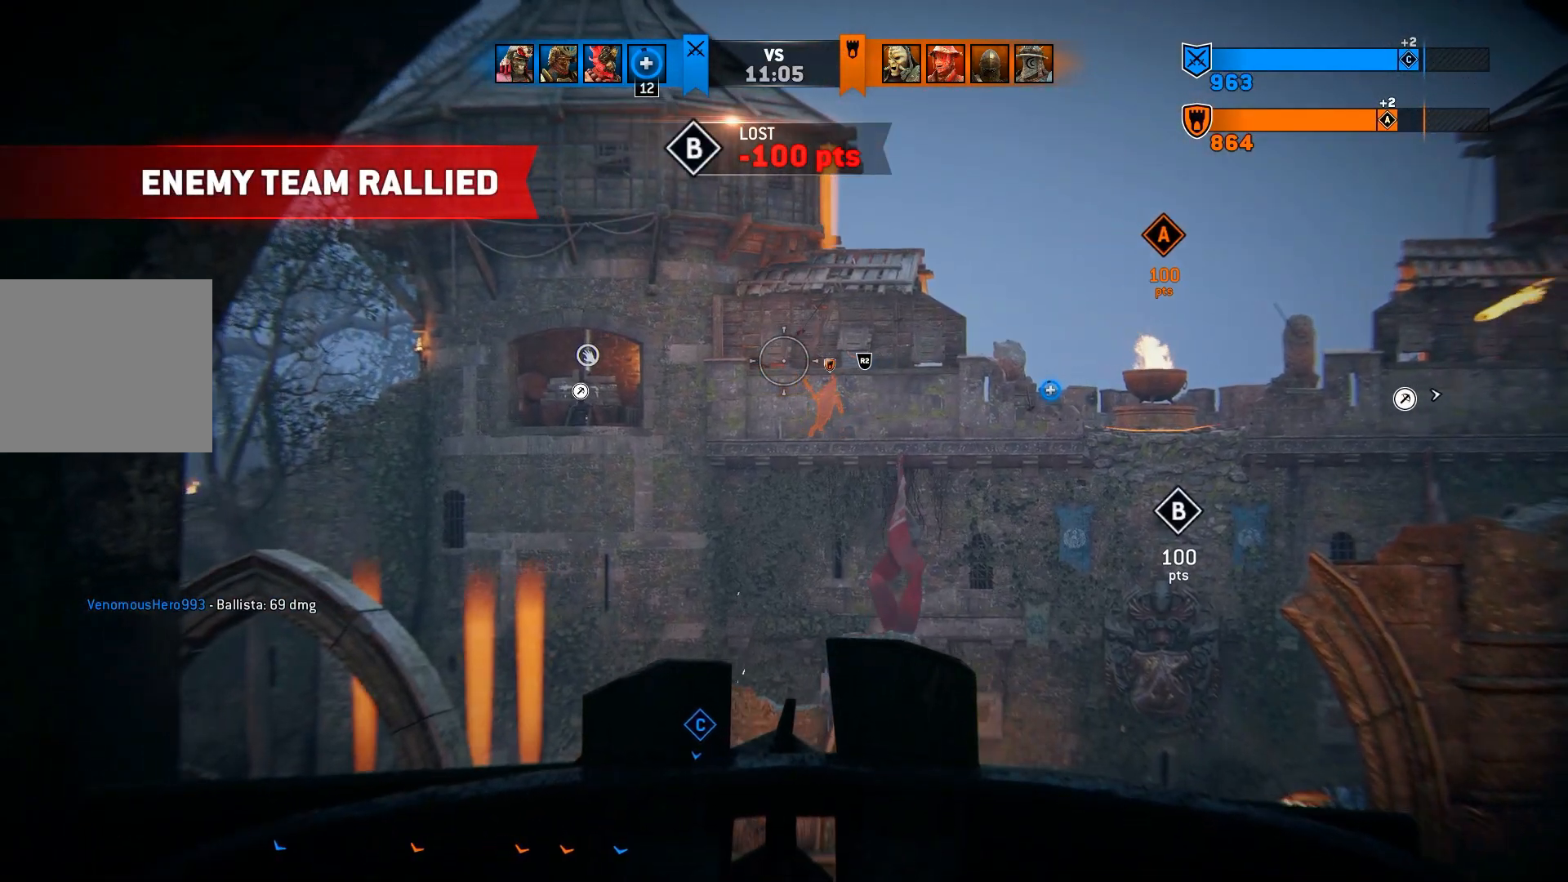
{"buttons": ["L2"], "left_stick": "center", "right_stick": "right", "events": [[117, "right_stick", "right"]]}
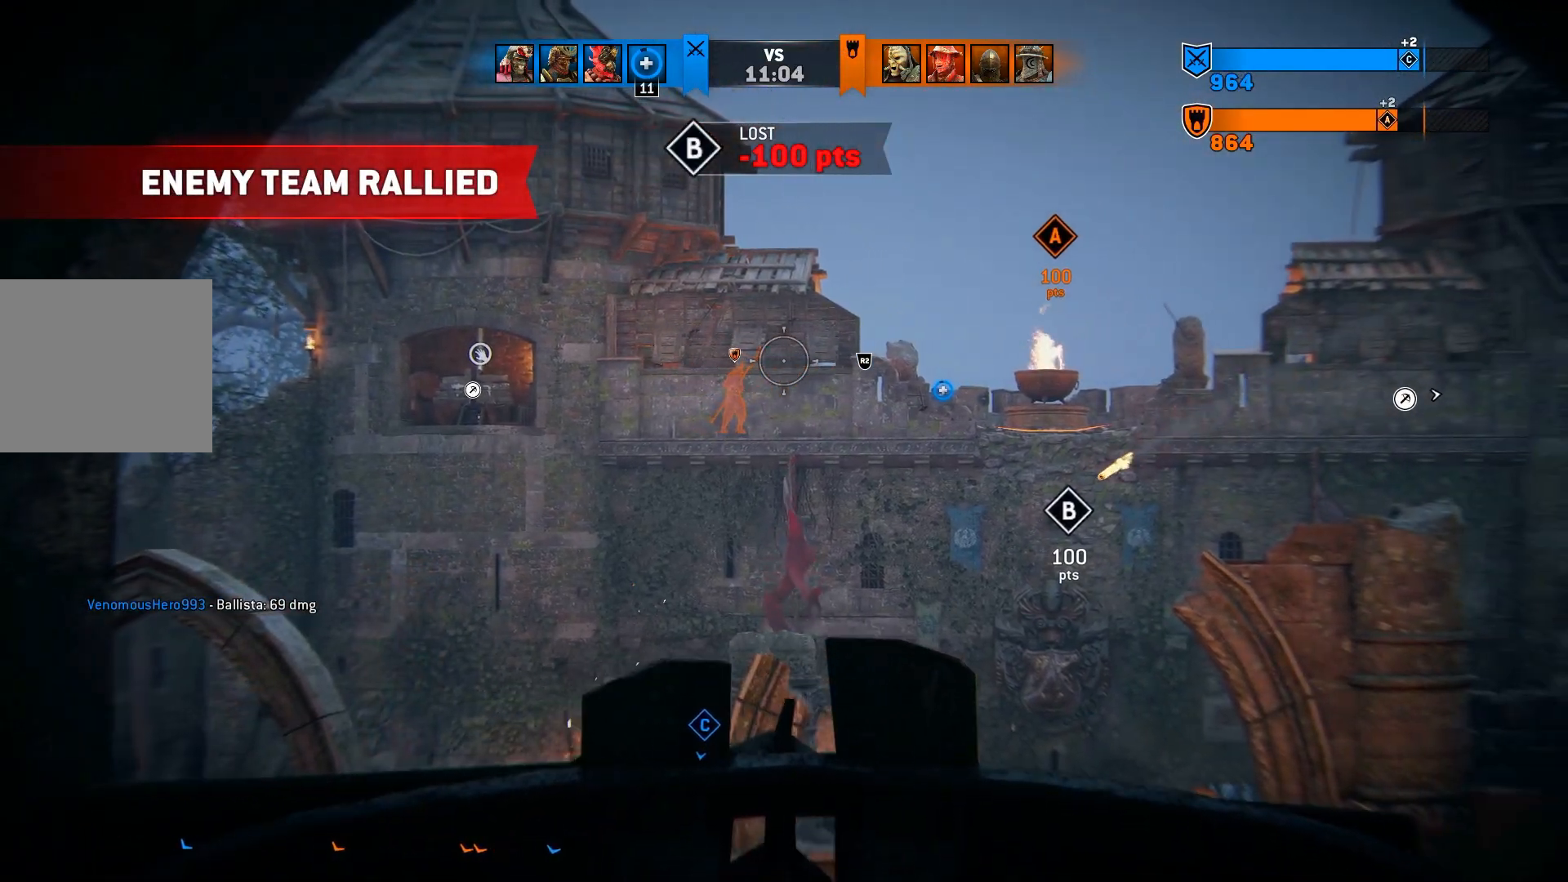
{"buttons": [], "left_stick": "center", "right_stick": "center", "events": [[83, "right_stick", "center"], [133, "right_stick", "left"], [267, "right_stick", "center"], [417, "L2", "up"]]}
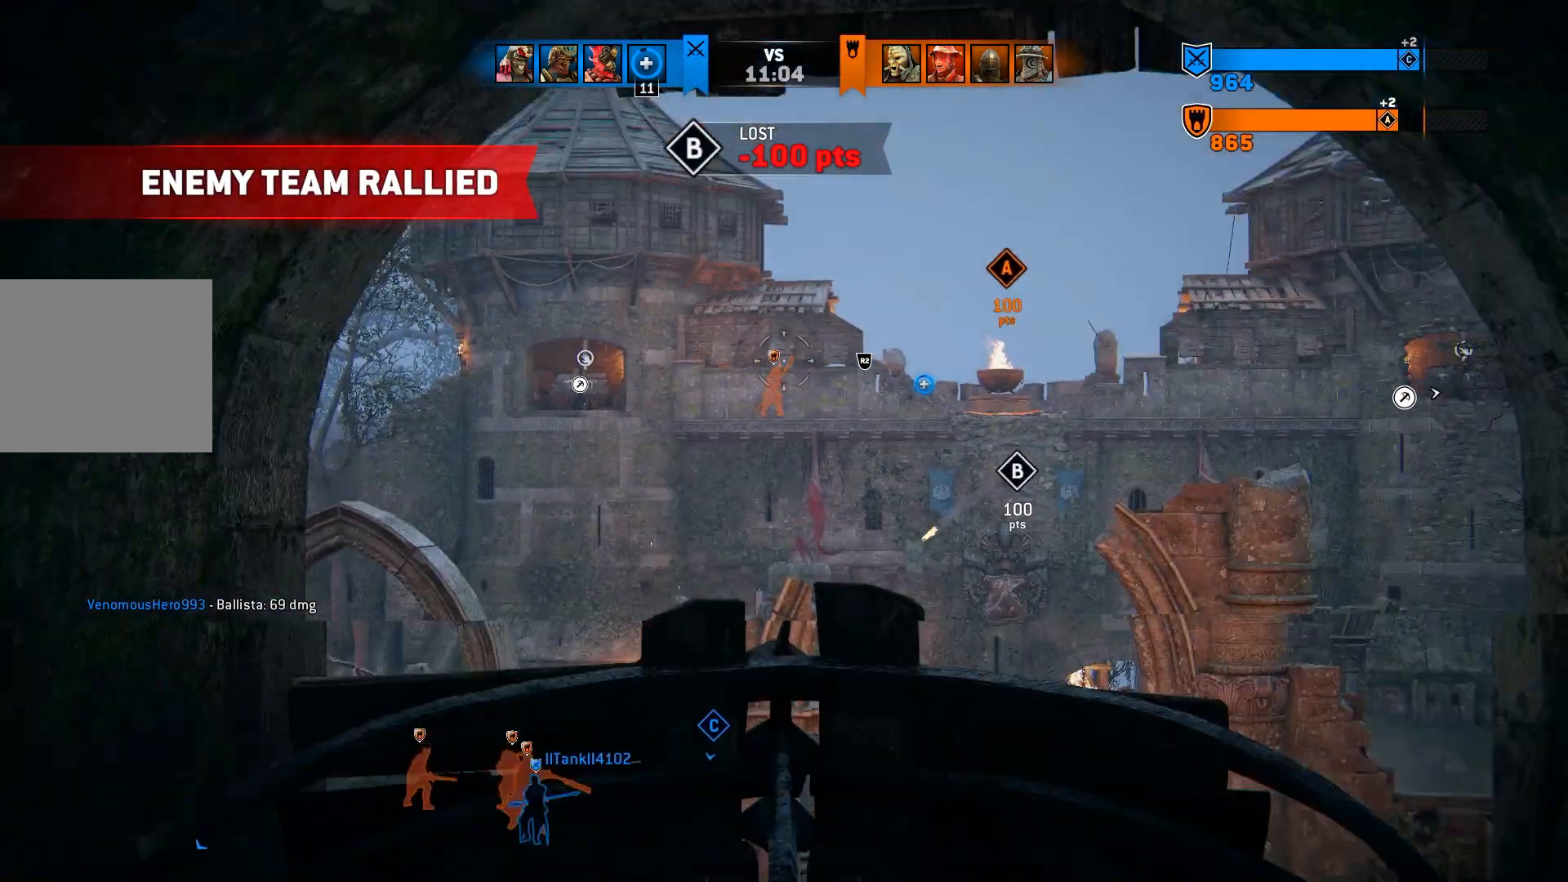
{"buttons": [], "left_stick": "down", "right_stick": "down-left", "events": [[133, "CIRCLE", "down"], [250, "CIRCLE", "up"], [367, "left_stick", "down"], [367, "right_stick", "down-left"]]}